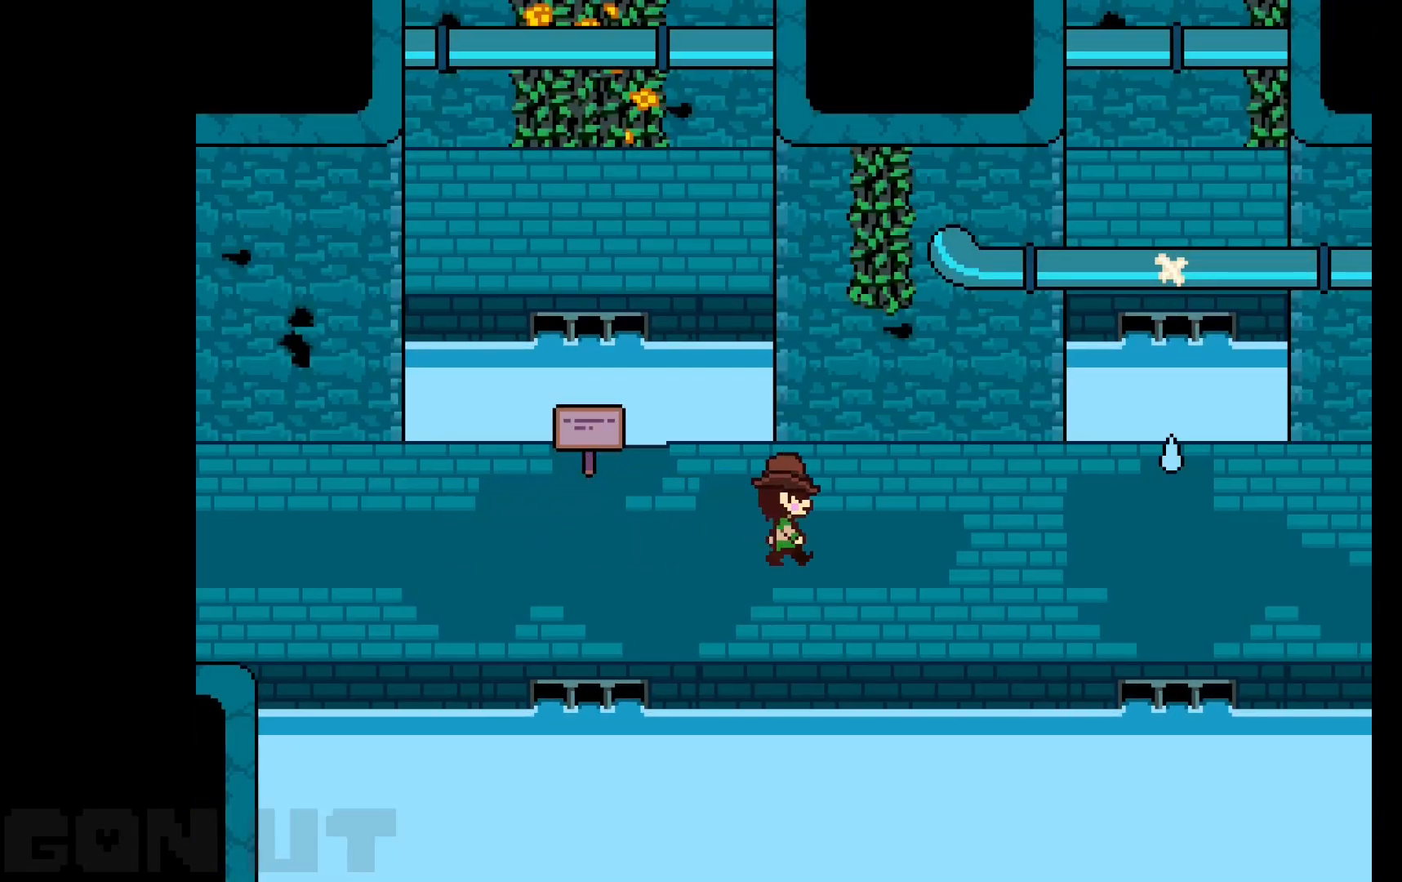
Gameplay with keyboard; each line is a JSON object with the keys held at the frame after it. "events" lists presses ("down") and releases ("up") of "c", "down", "left", "right", "up", "x" and "z" between this image and that frame as [ms after this image, input, new state], when the widget could be followed in between. No other keys are recorded. Mouse input is not recorded.
{"keys": ["c", "right"], "events": []}
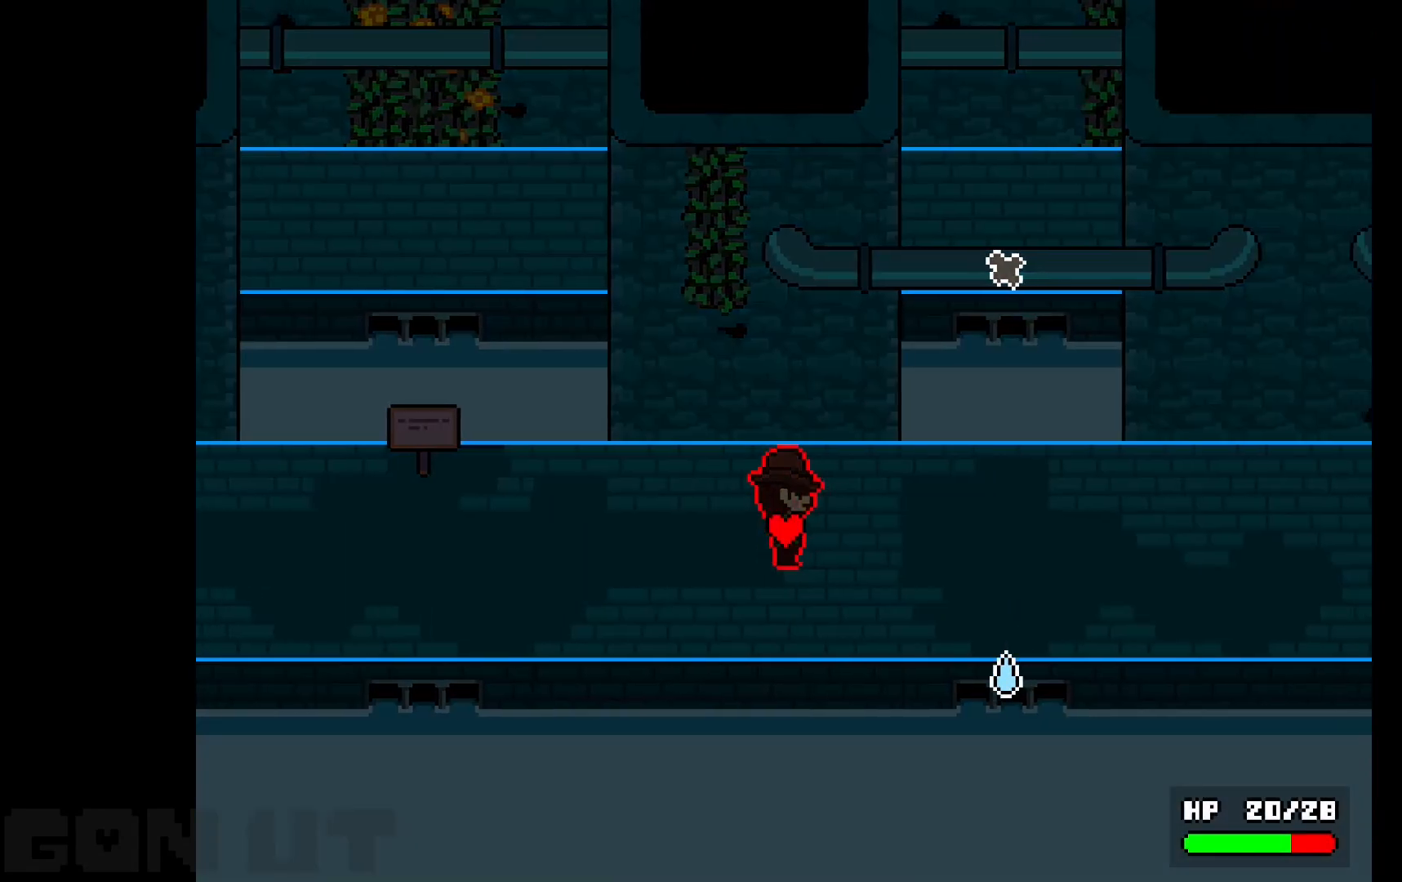
{"keys": ["c", "left"], "events": [[417, "down", "down"], [467, "left", "down"], [500, "down", "up"], [500, "right", "up"]]}
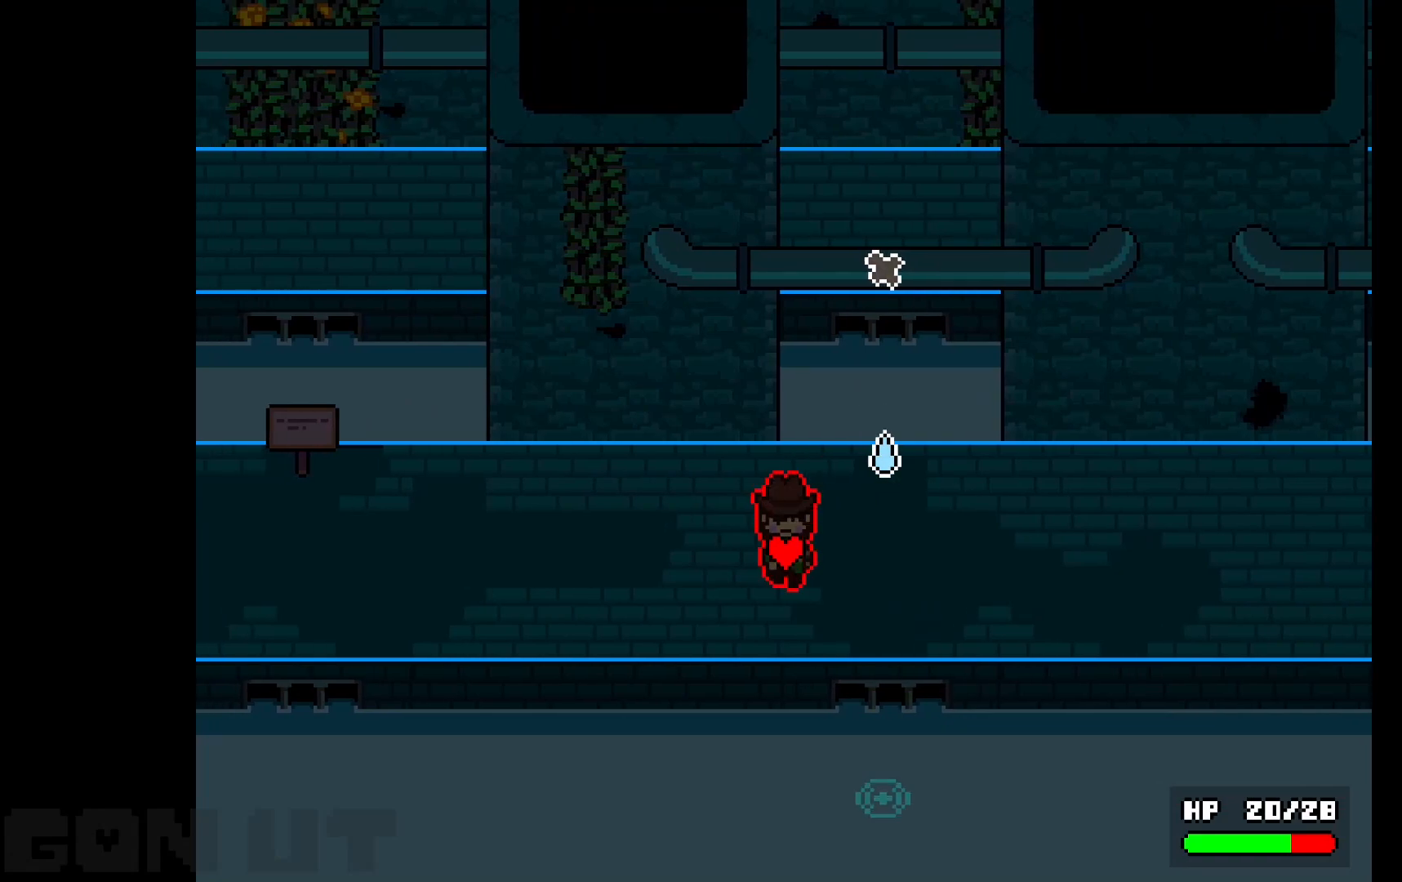
{"keys": ["c", "right"], "events": [[100, "left", "up"], [233, "right", "down"]]}
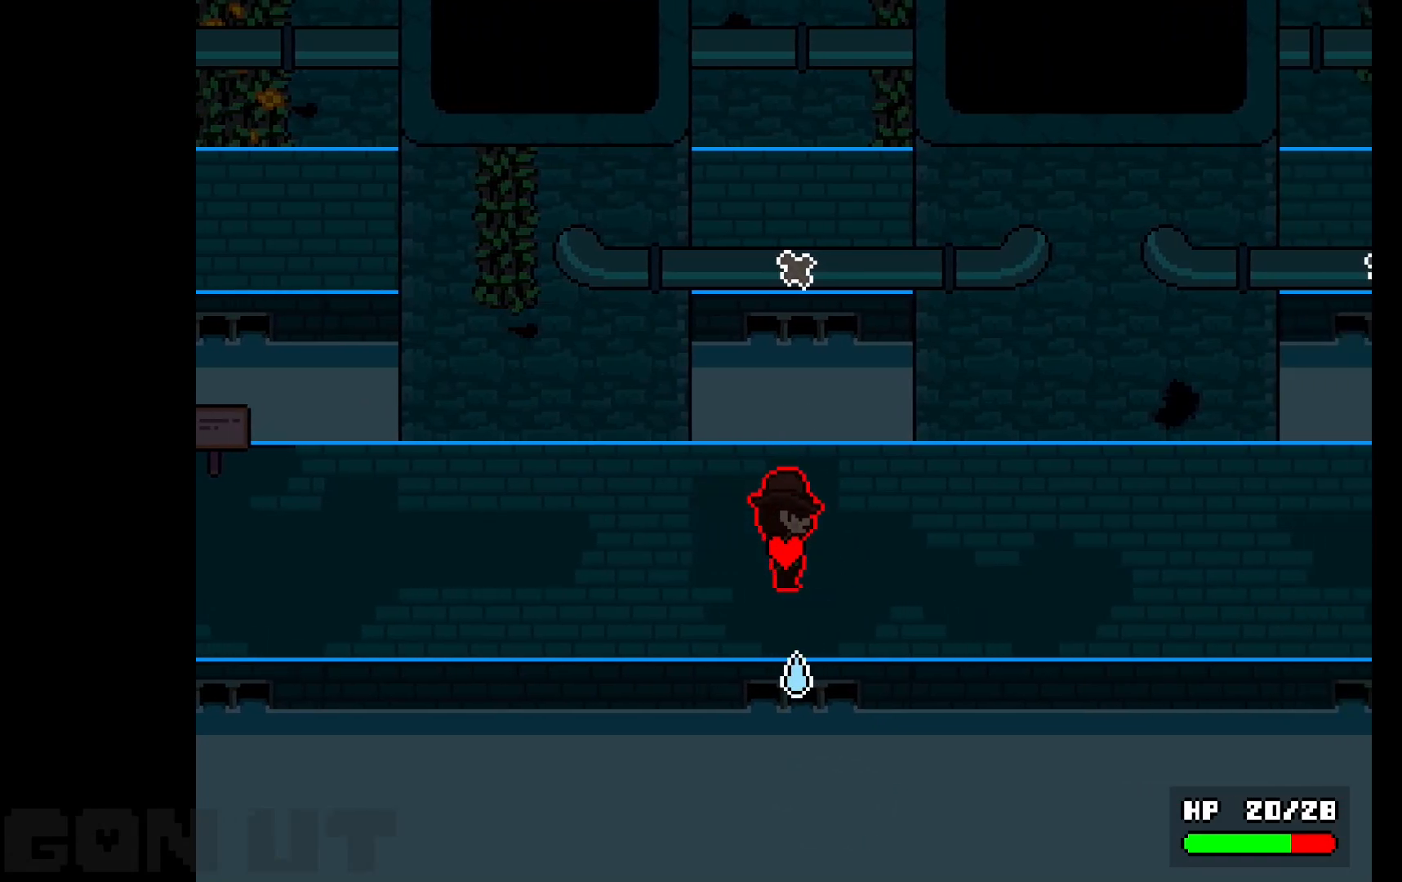
{"keys": ["c", "right"], "events": []}
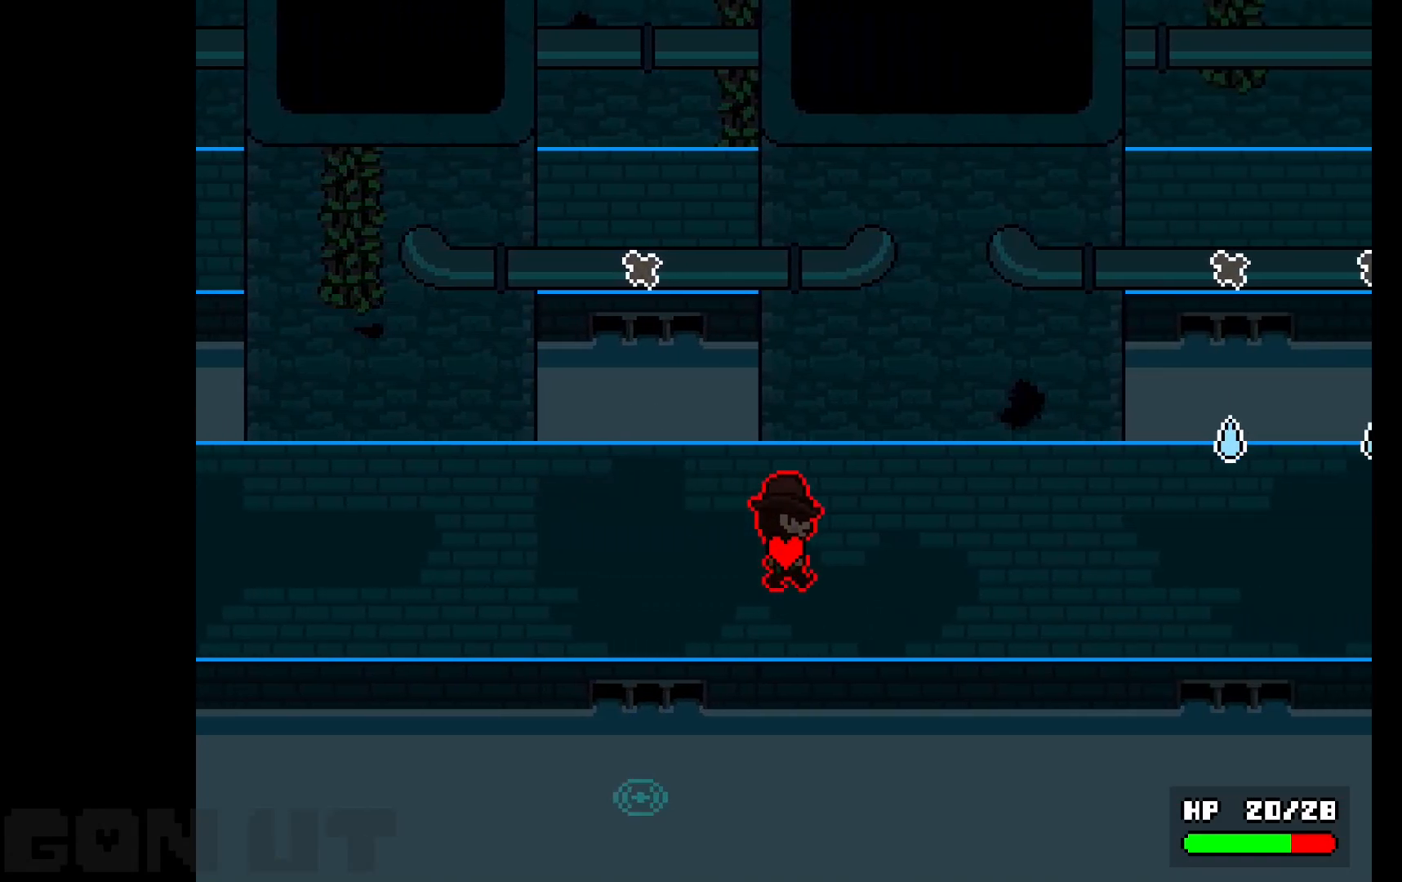
{"keys": ["c", "right"], "events": []}
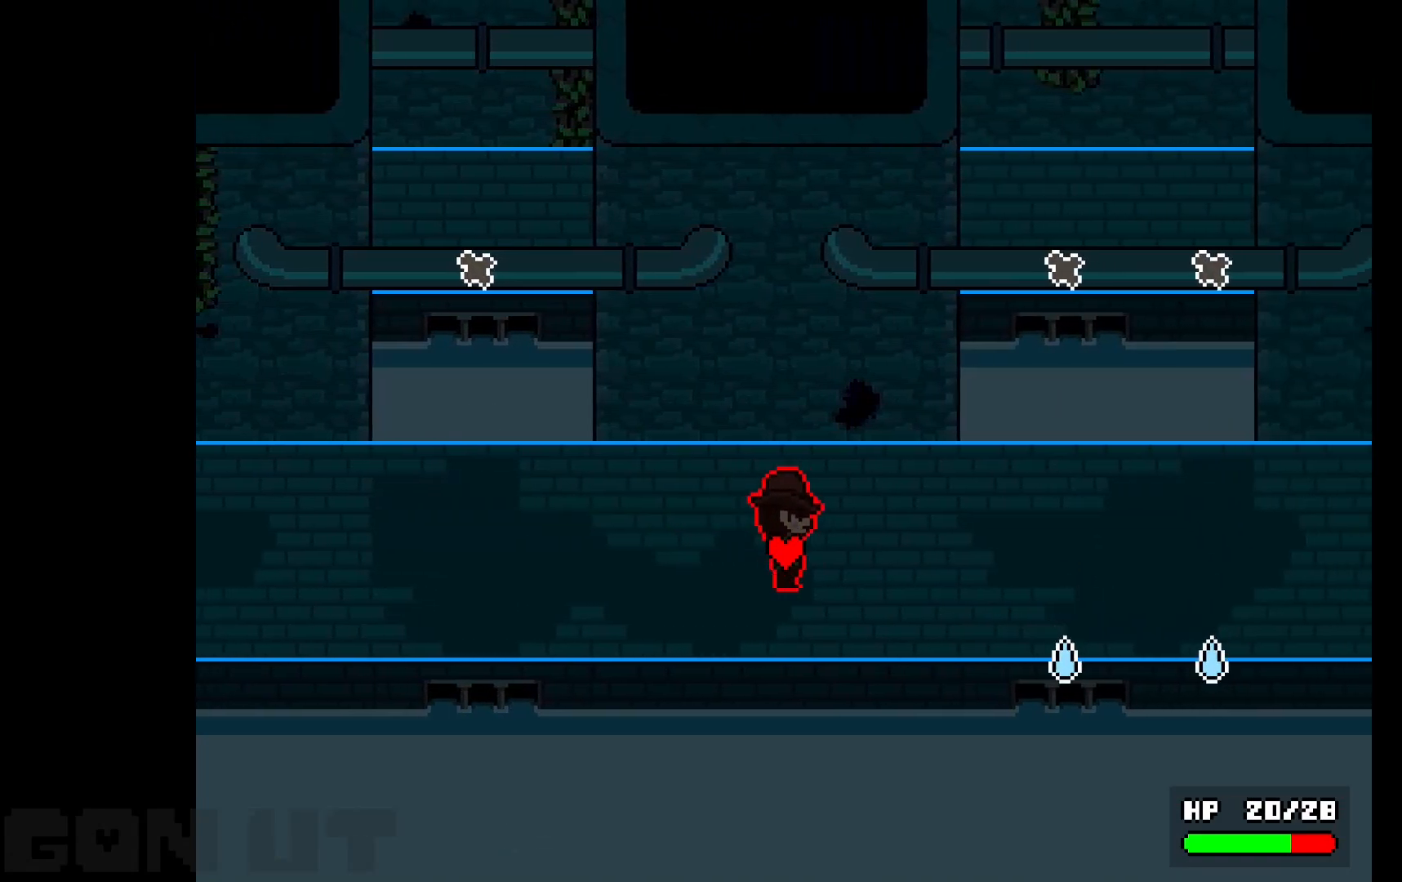
{"keys": ["c", "right"], "events": []}
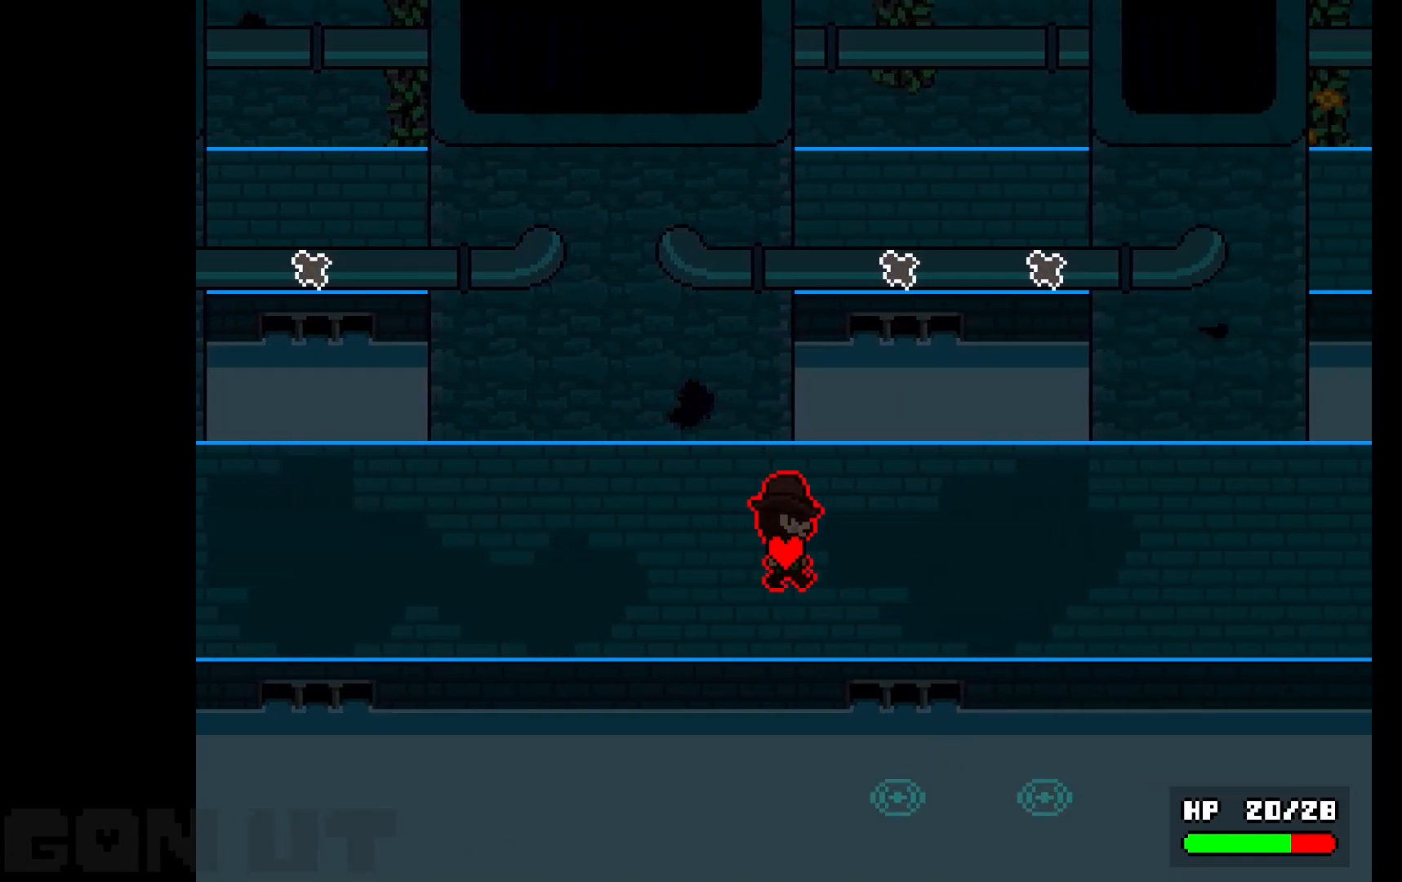
{"keys": ["c", "right"], "events": []}
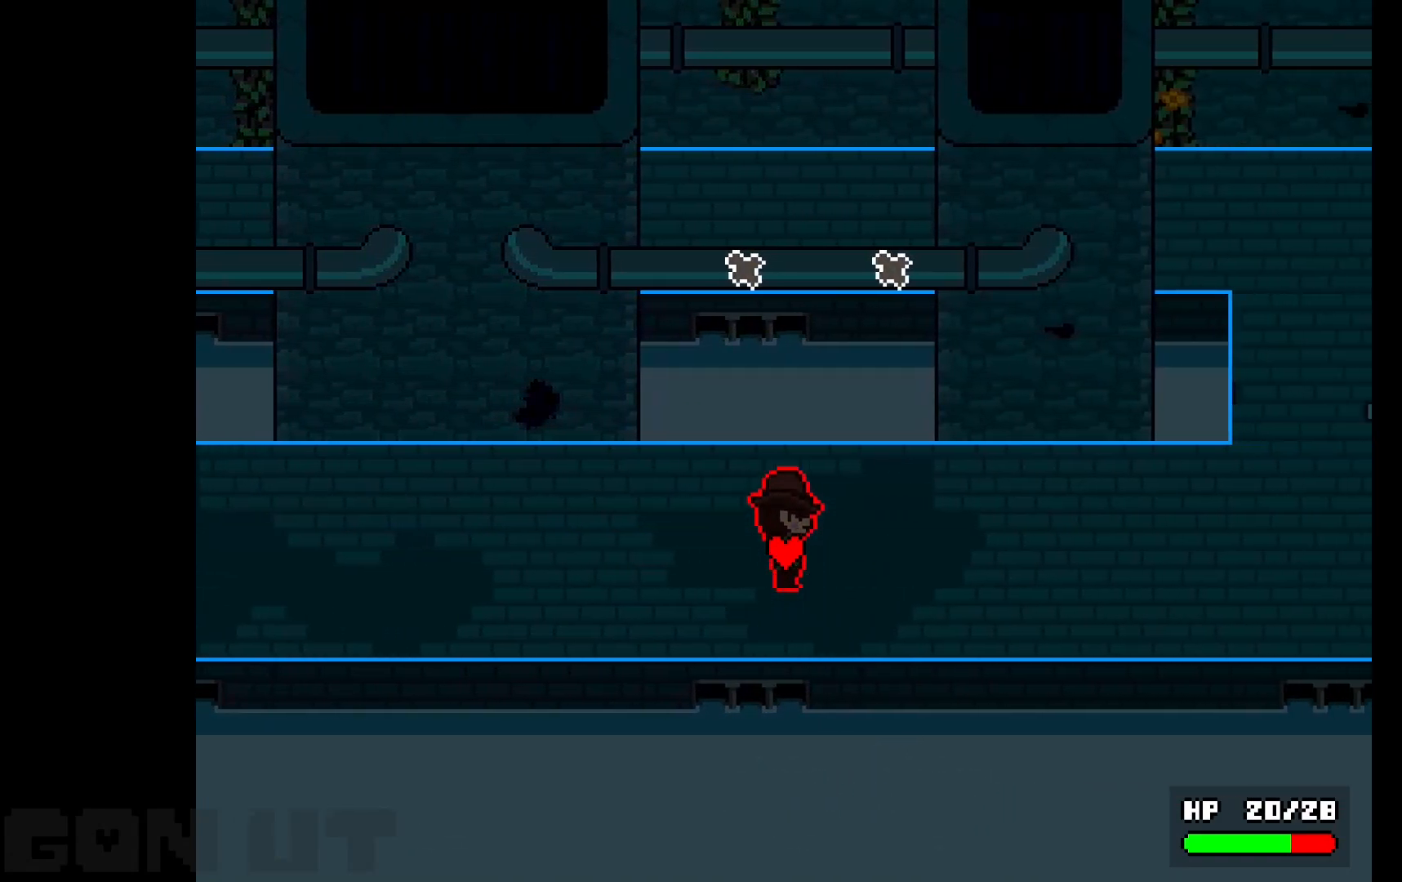
{"keys": ["c", "right"], "events": []}
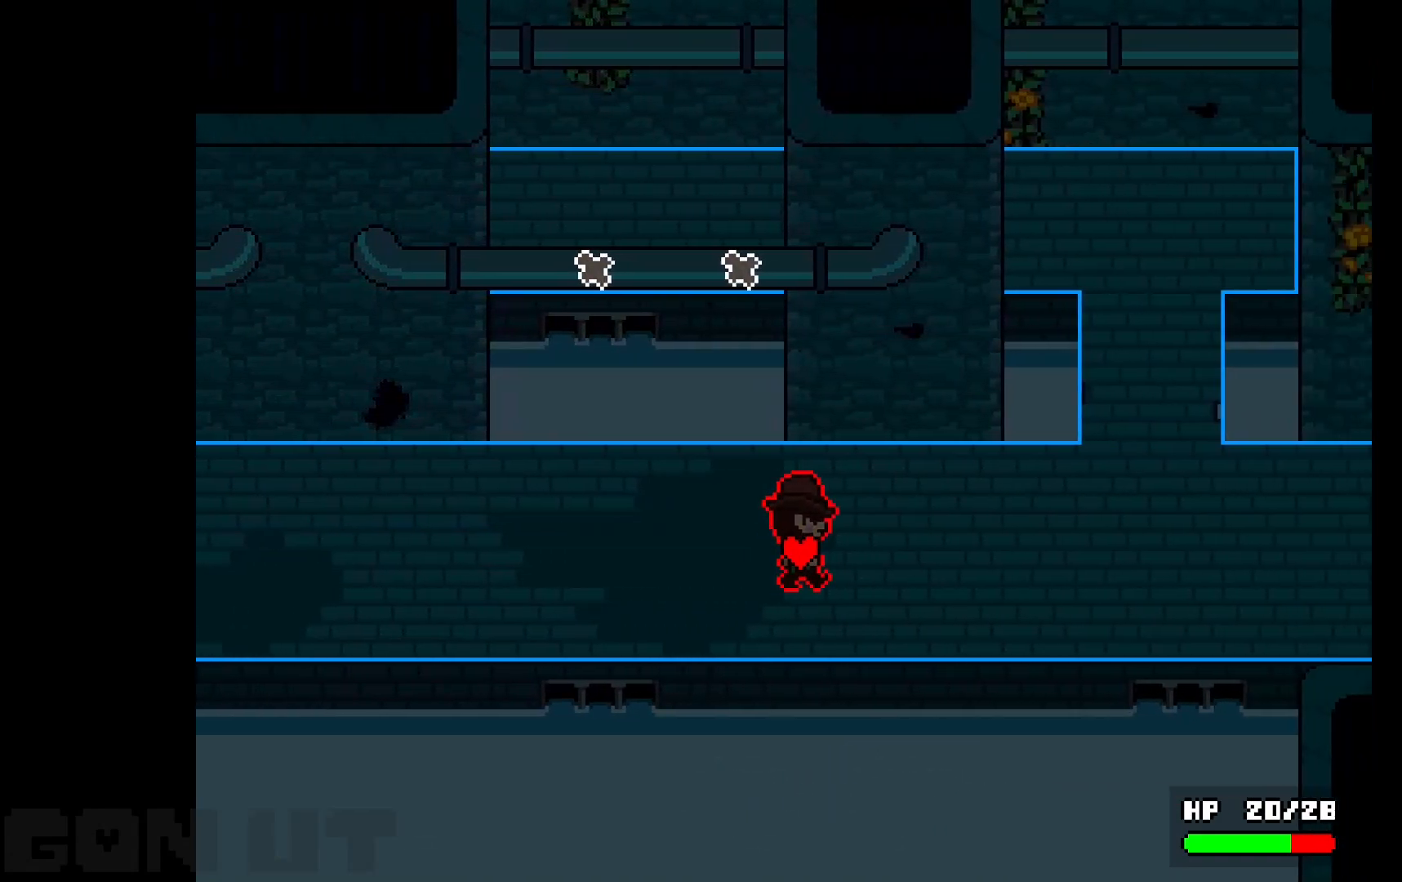
{"keys": ["c", "right"], "events": []}
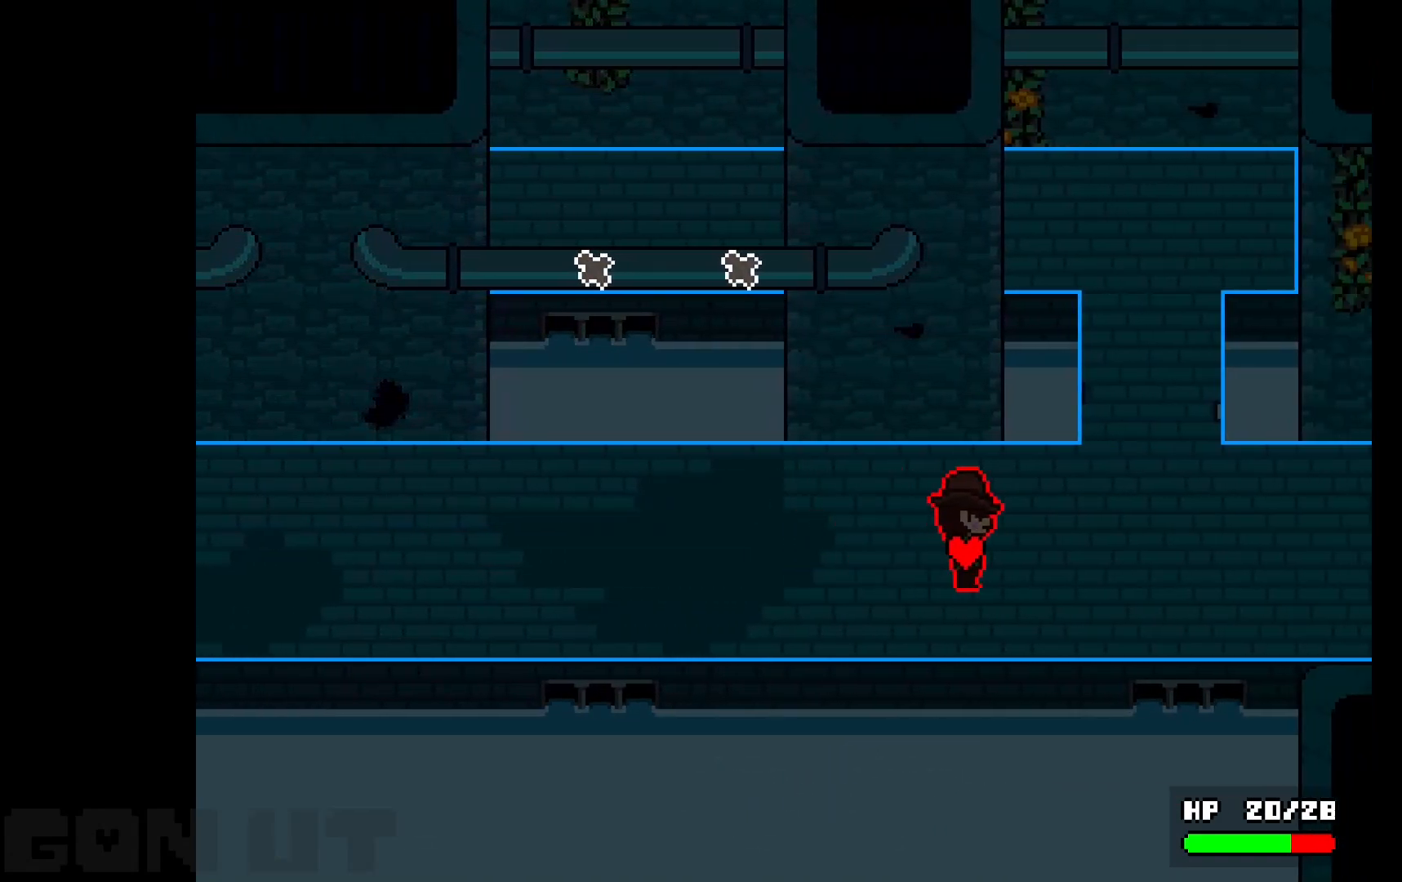
{"keys": ["c", "right"], "events": []}
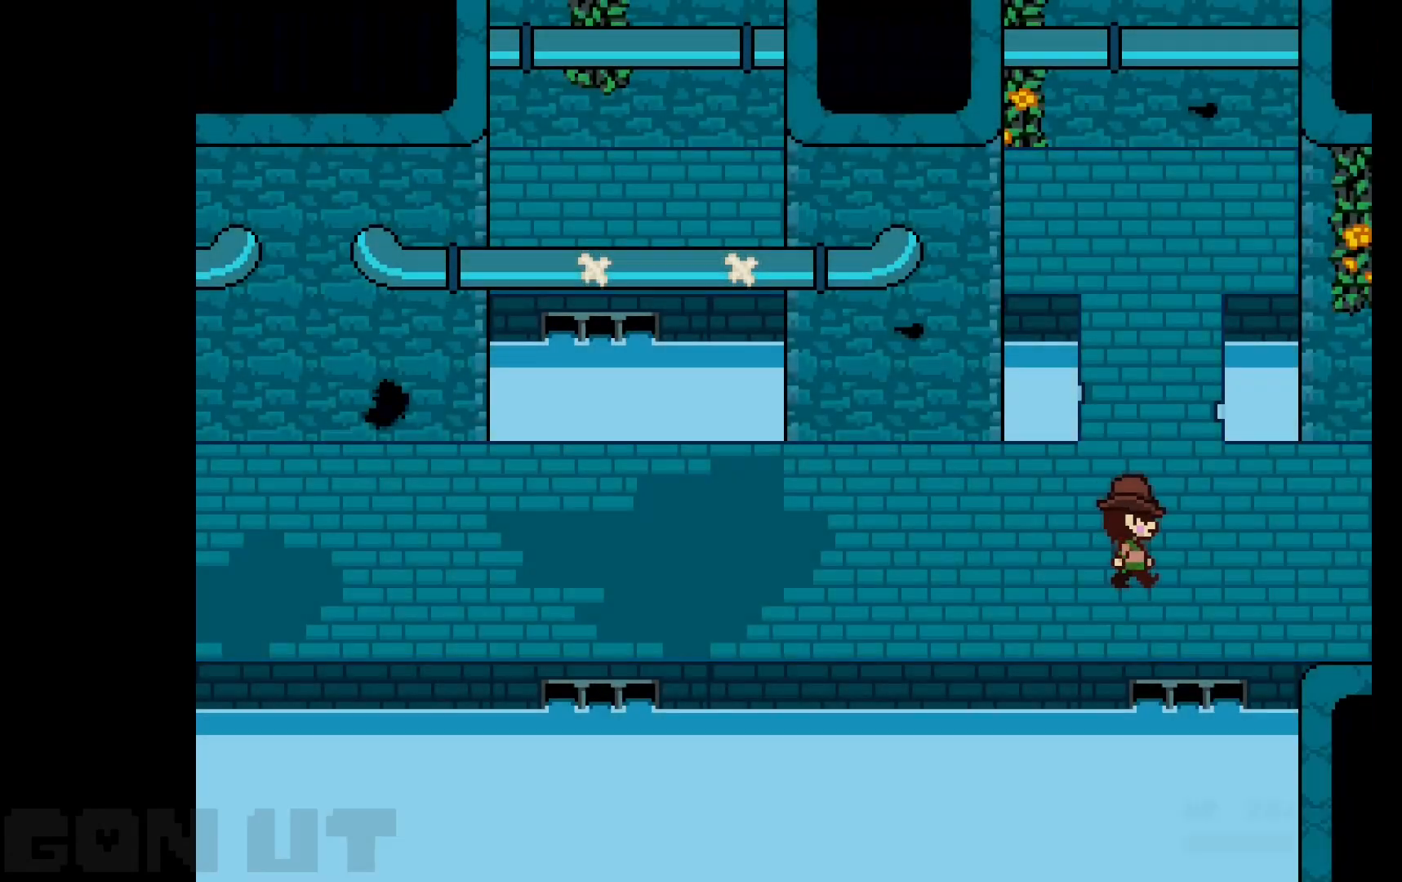
{"keys": ["c", "right"], "events": []}
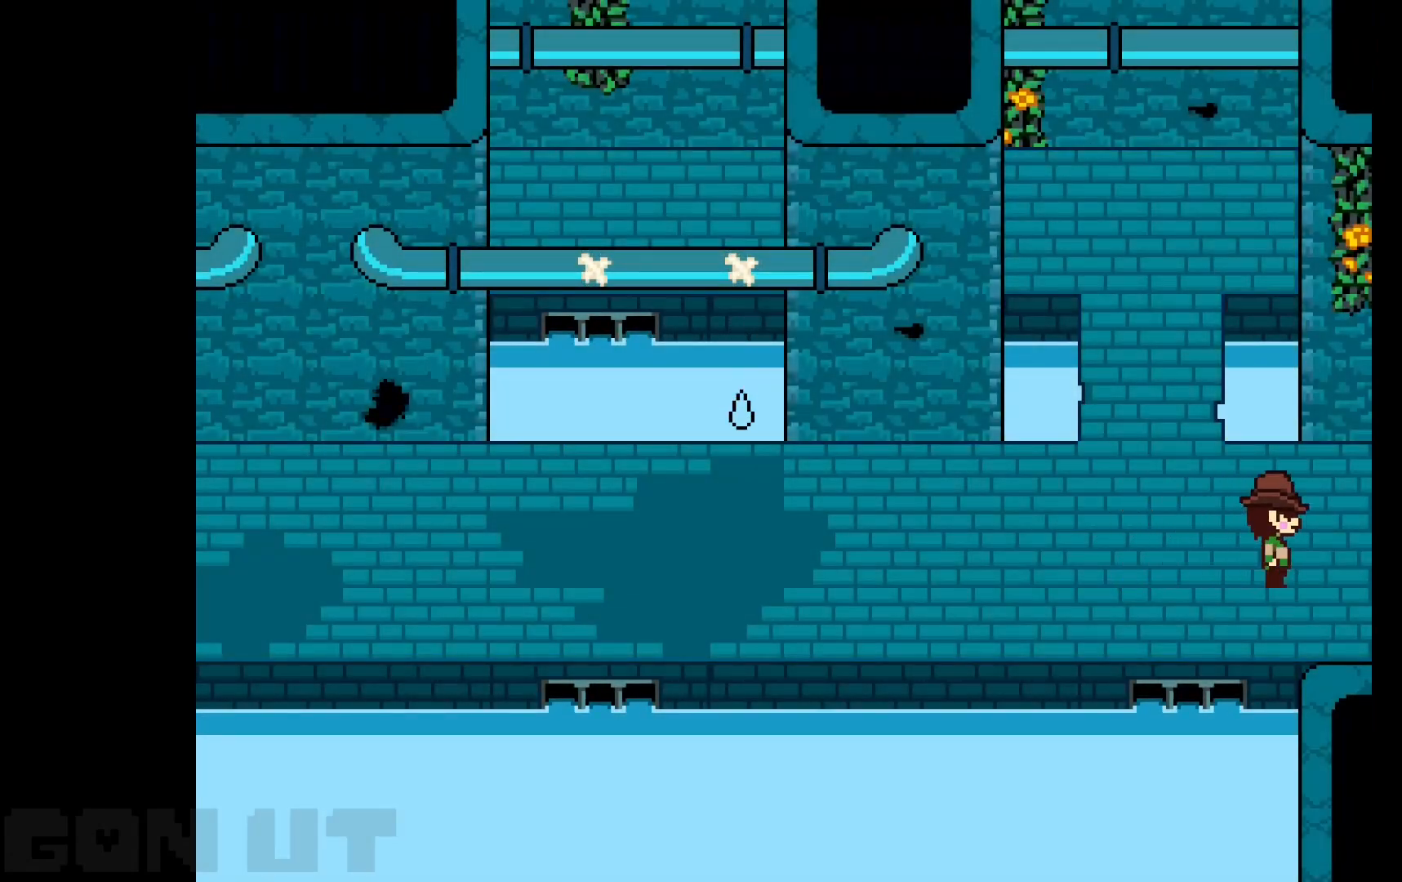
{"keys": ["c", "right"], "events": []}
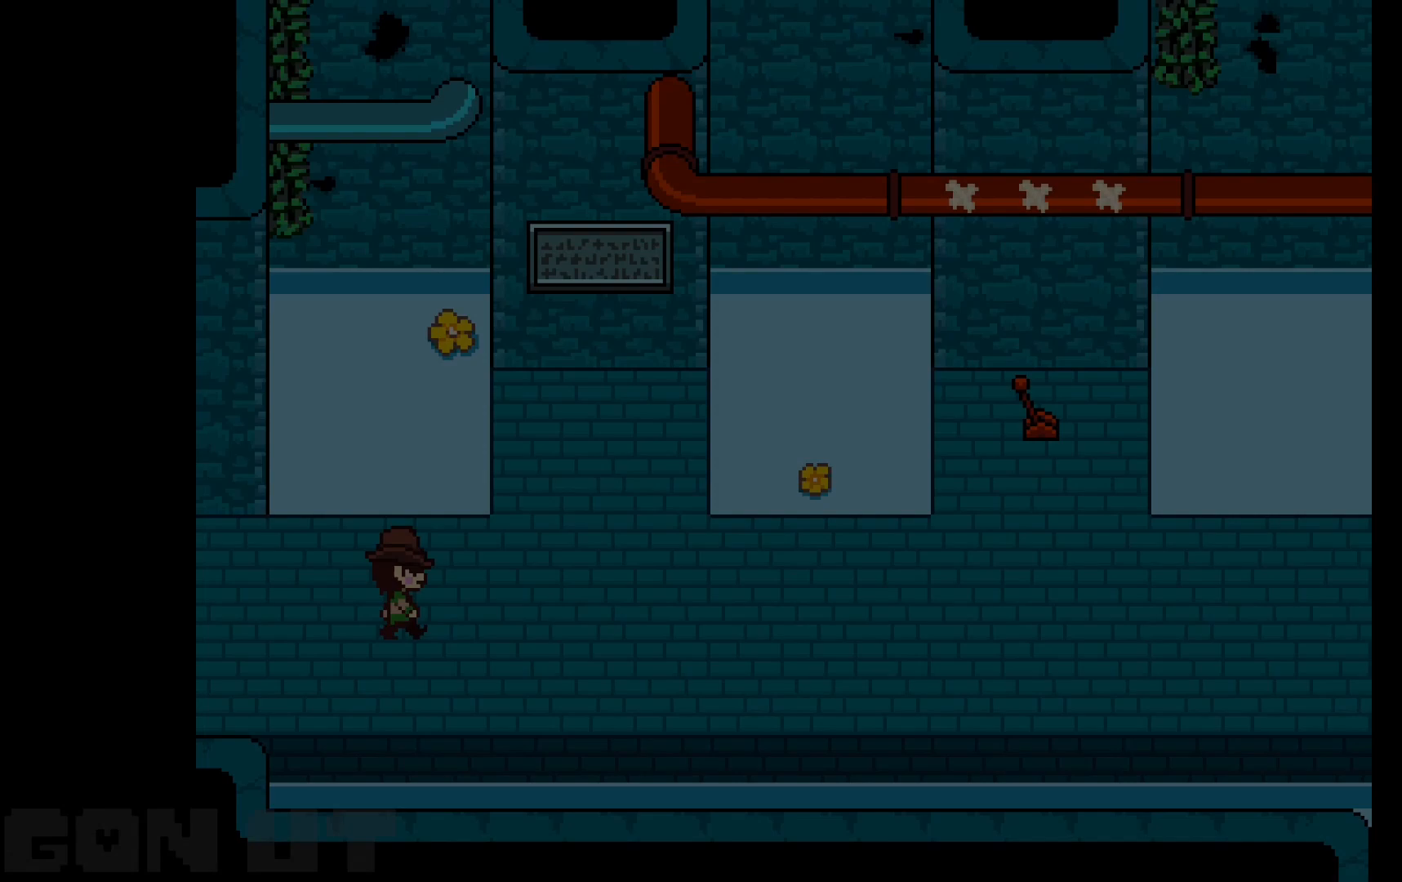
{"keys": ["c", "right"], "events": []}
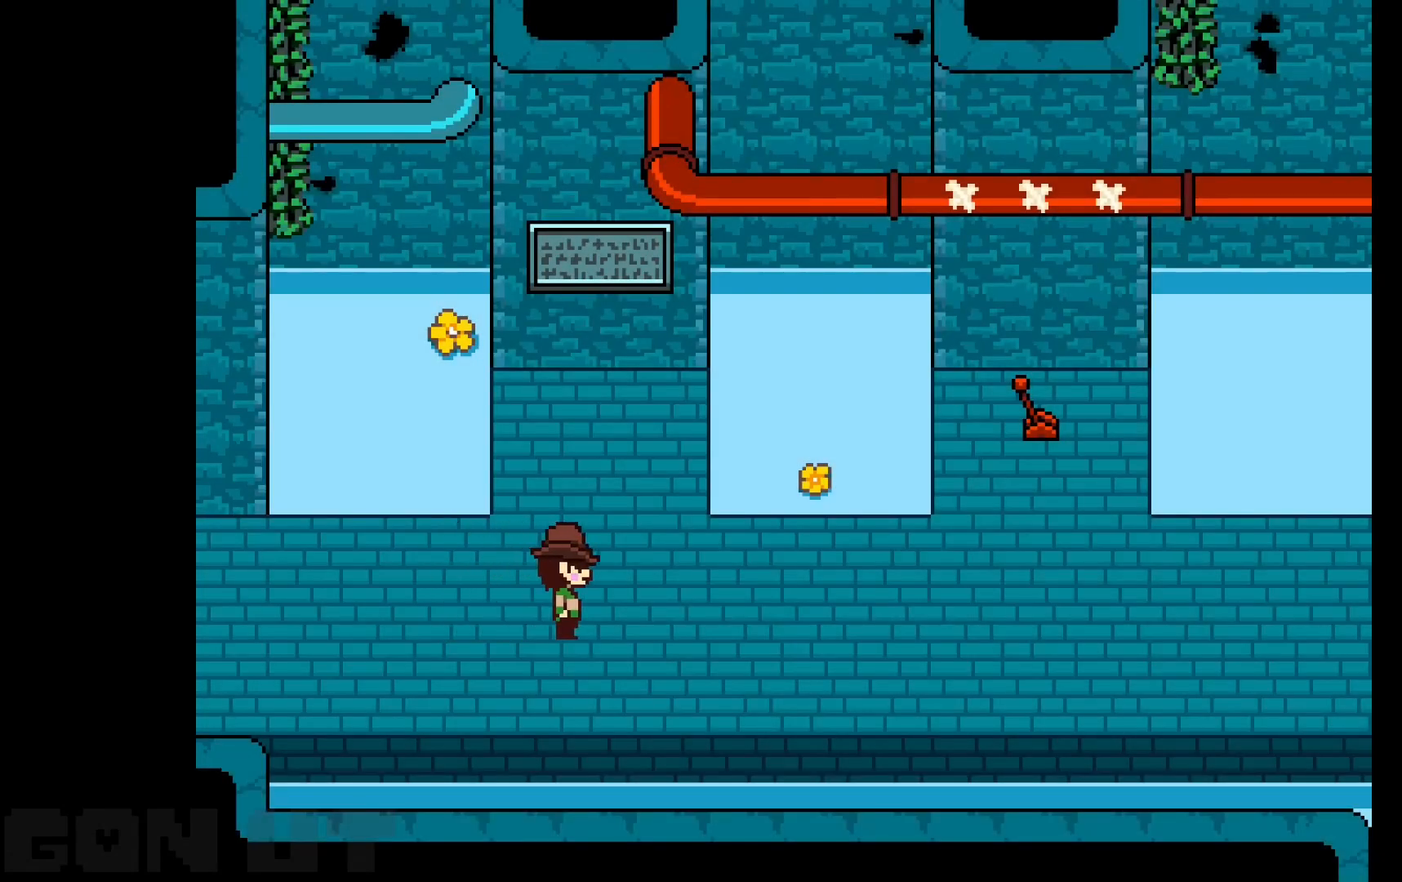
{"keys": ["c", "right"], "events": []}
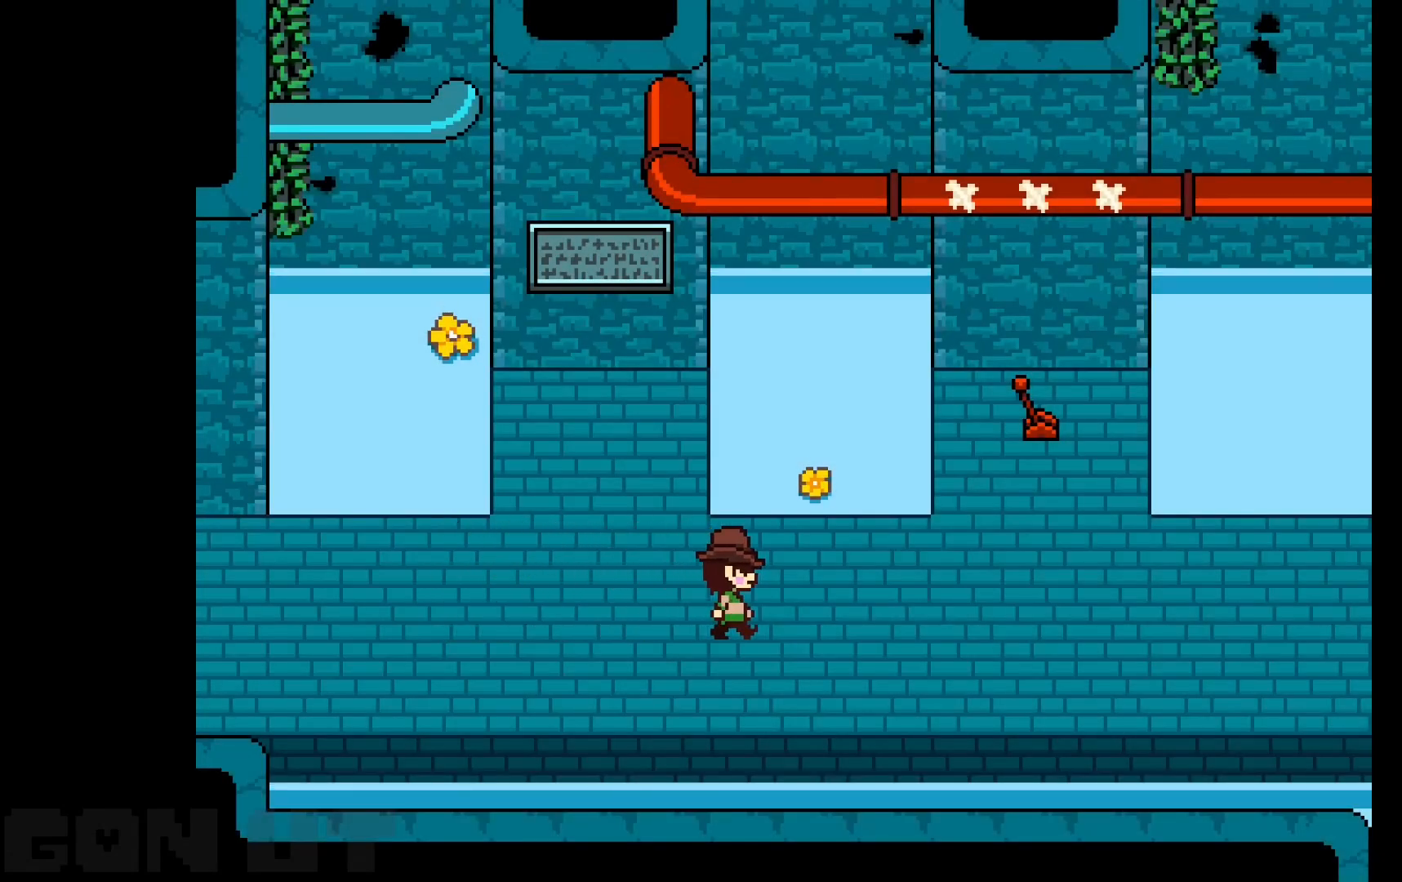
{"keys": ["c"], "events": [[417, "right", "up"]]}
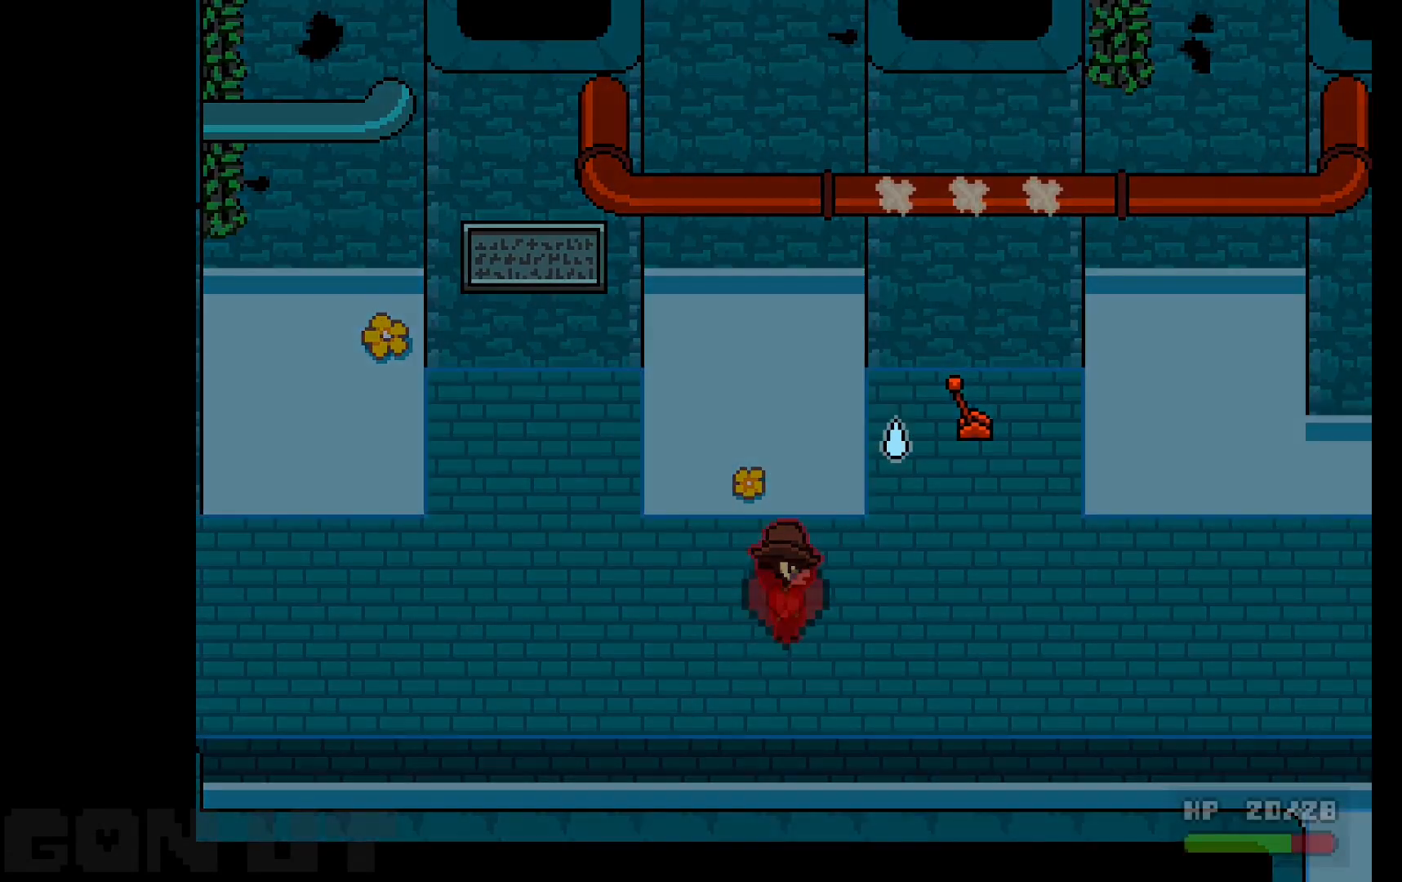
{"keys": ["c", "right"], "events": [[483, "right", "down"]]}
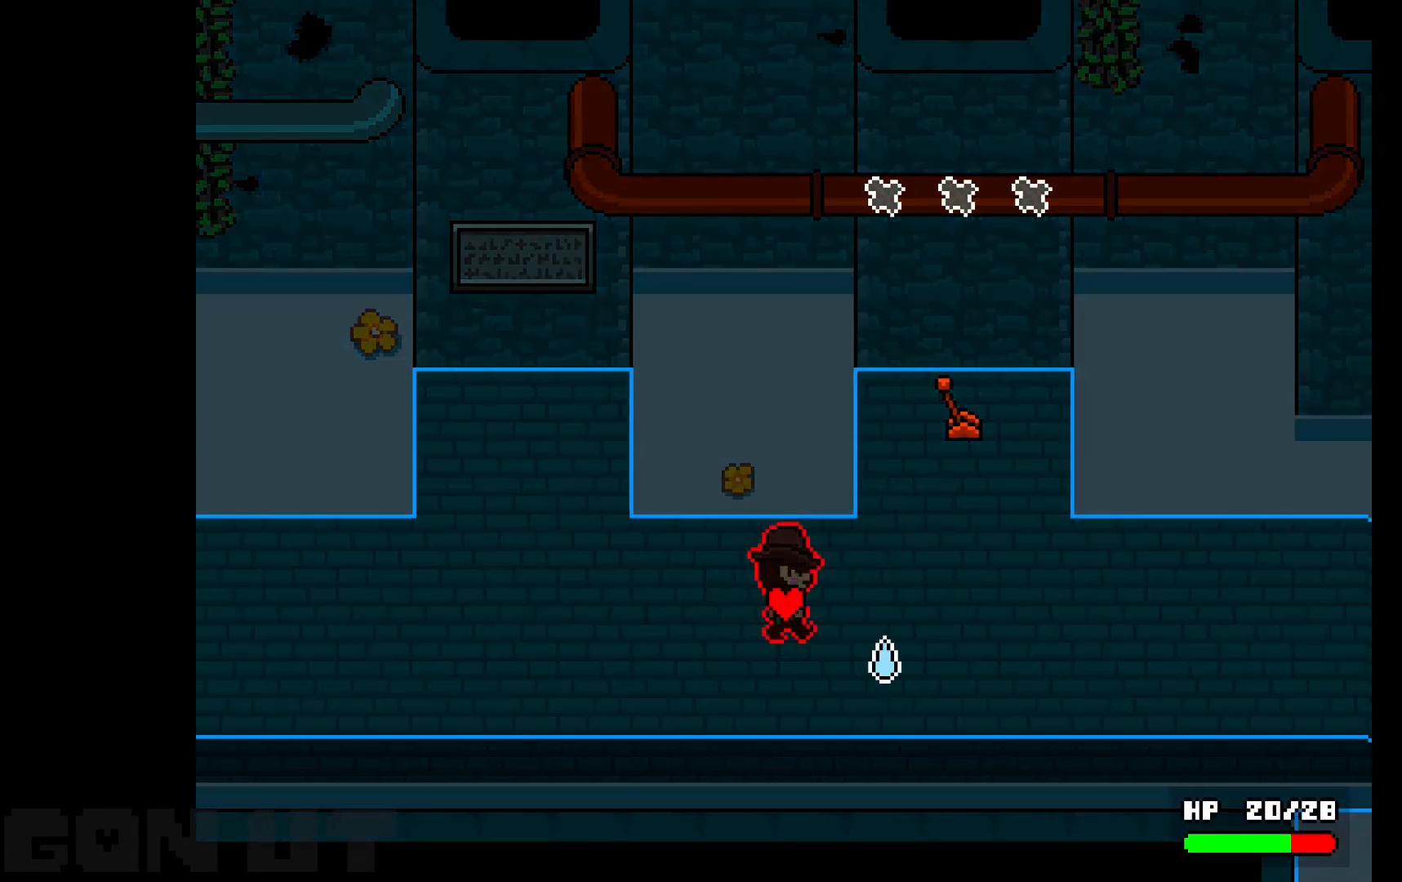
{"keys": ["c", "right"], "events": []}
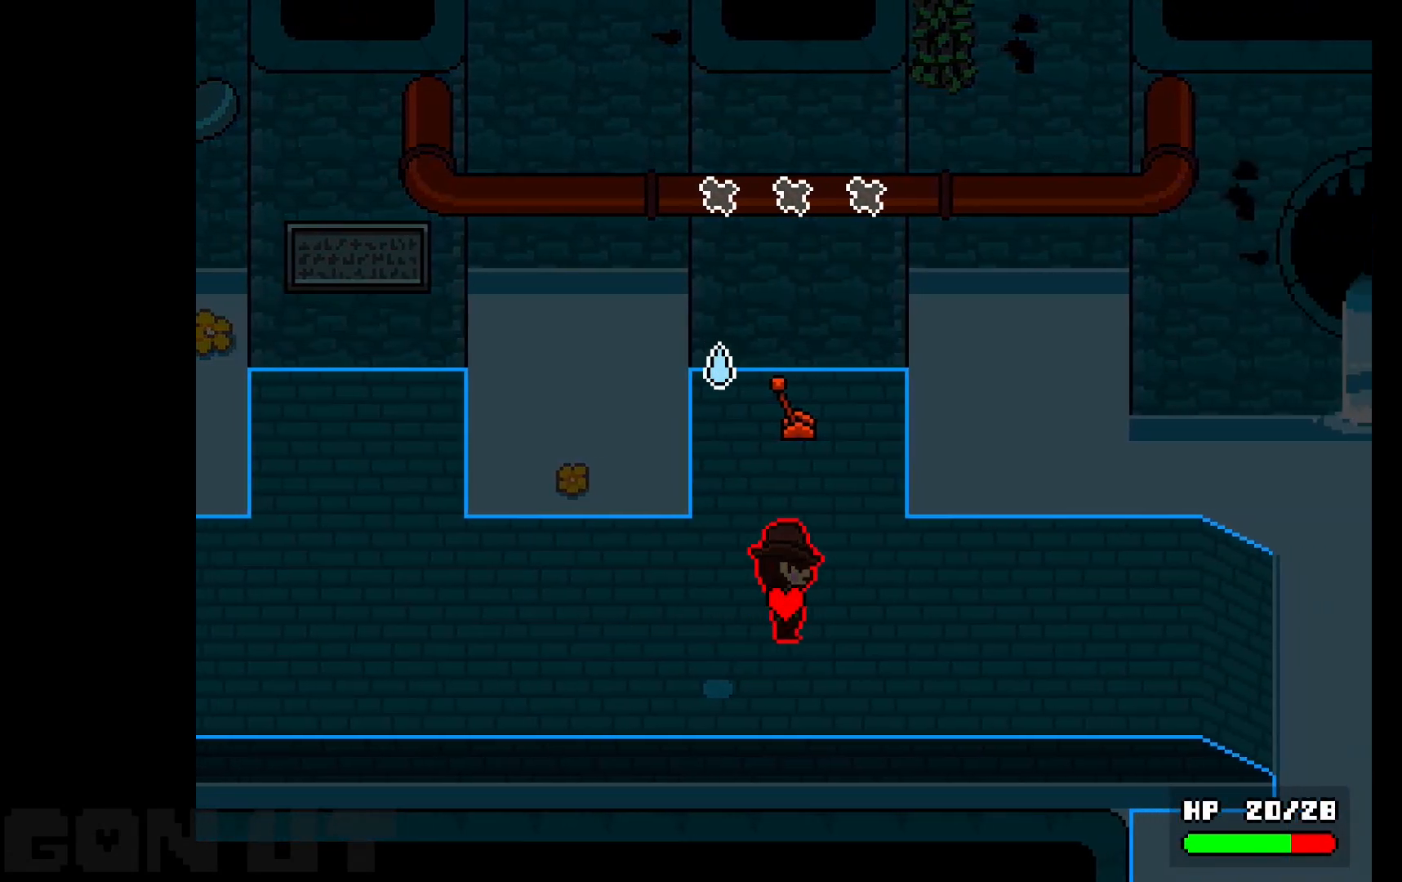
{"keys": ["c", "right"], "events": []}
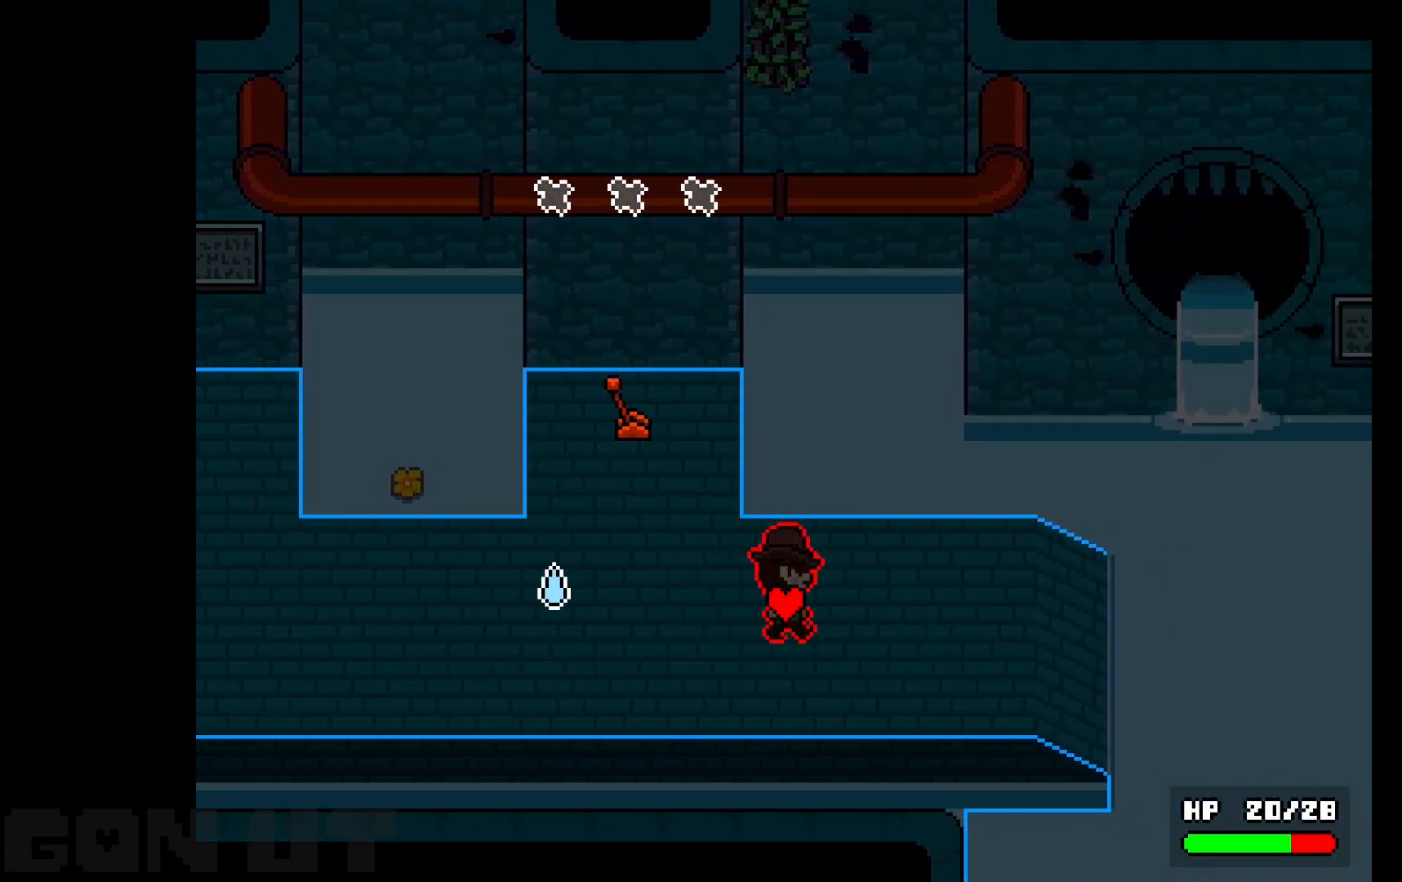
{"keys": ["c", "right"], "events": []}
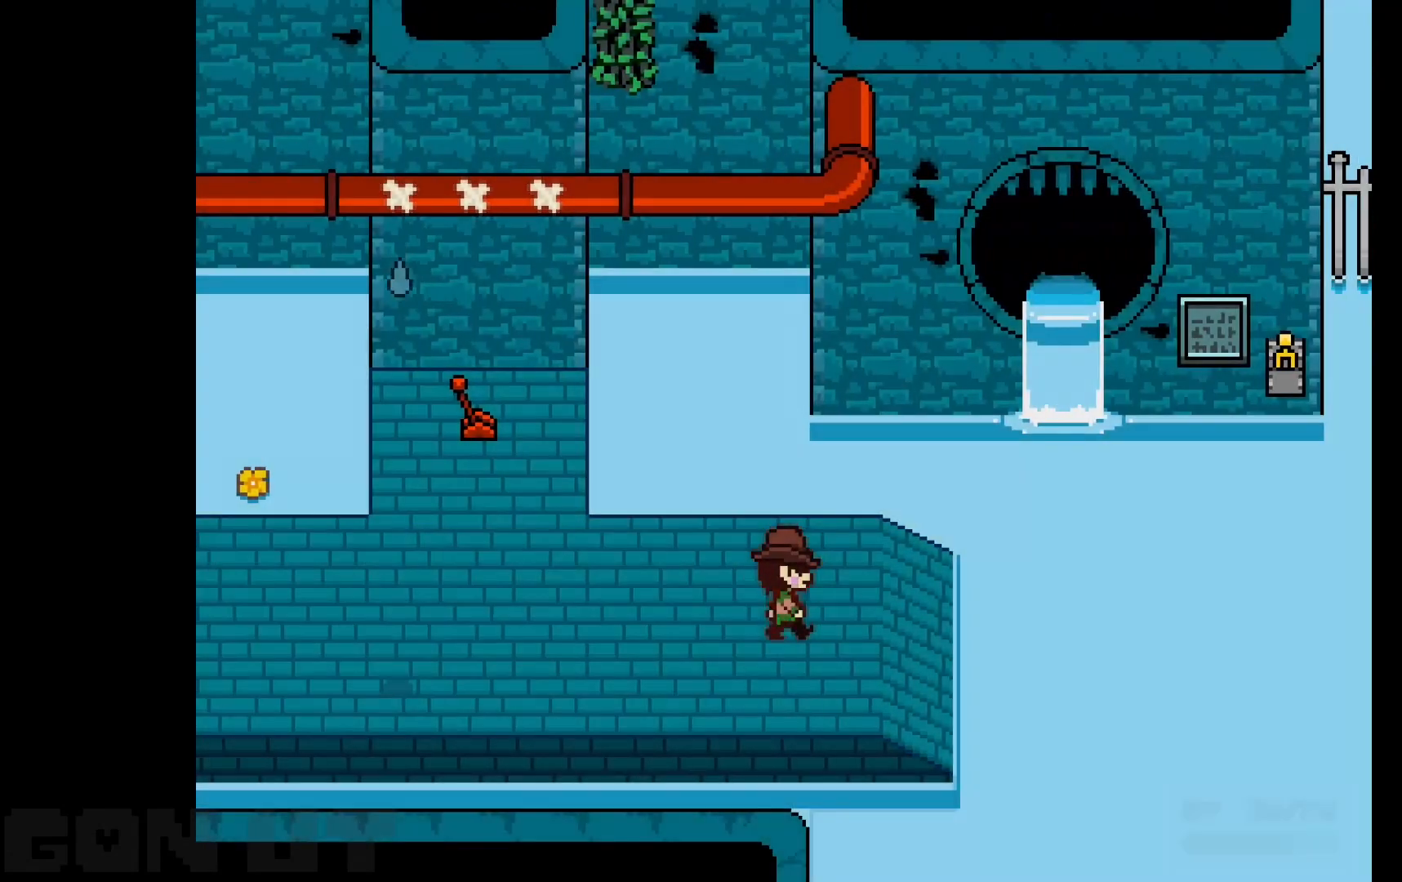
{"keys": ["c", "right"], "events": []}
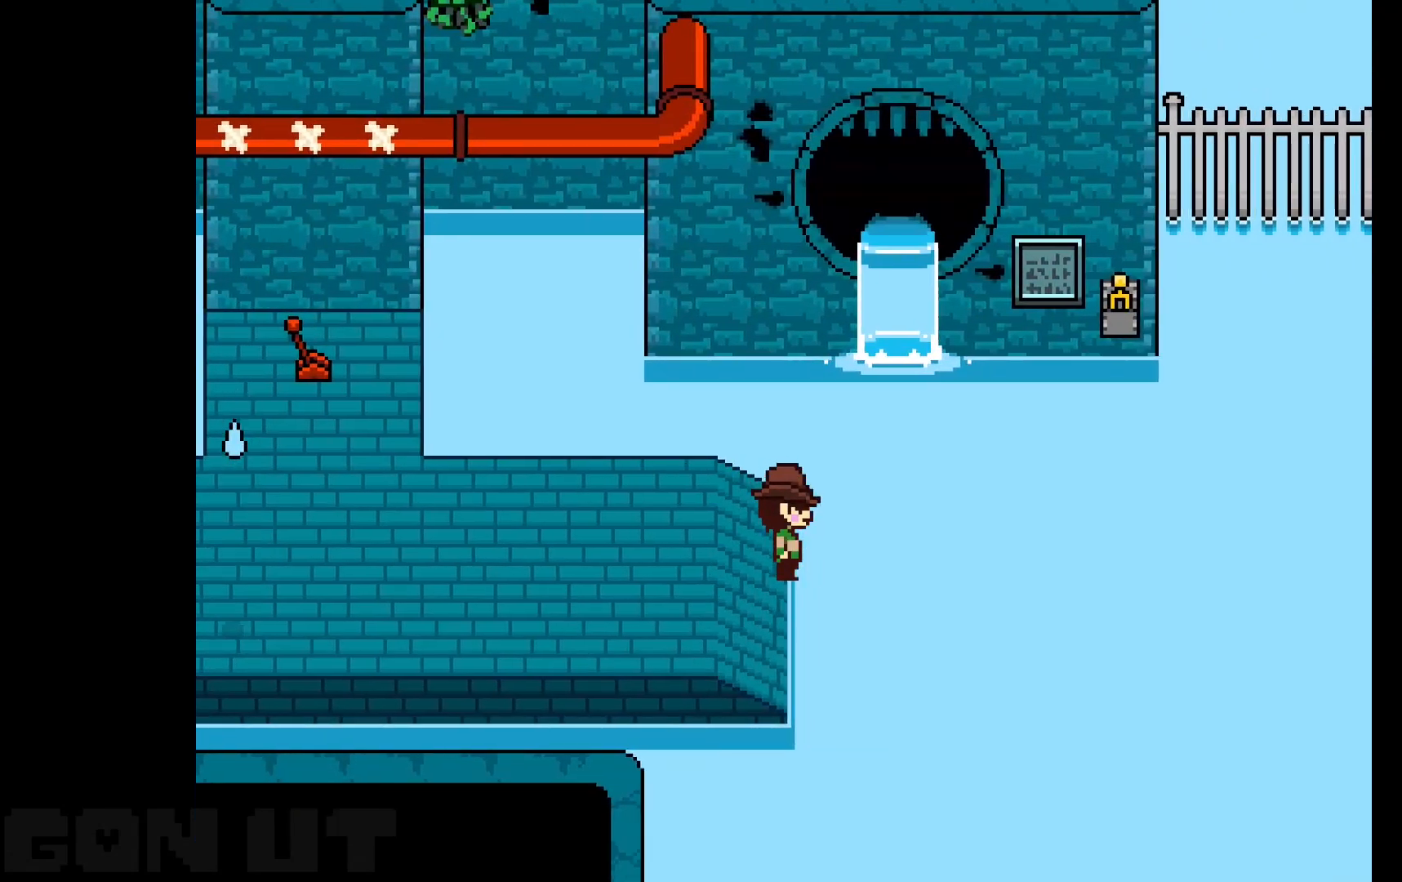
{"keys": ["c", "right"], "events": [[300, "down", "down"], [333, "down", "up"]]}
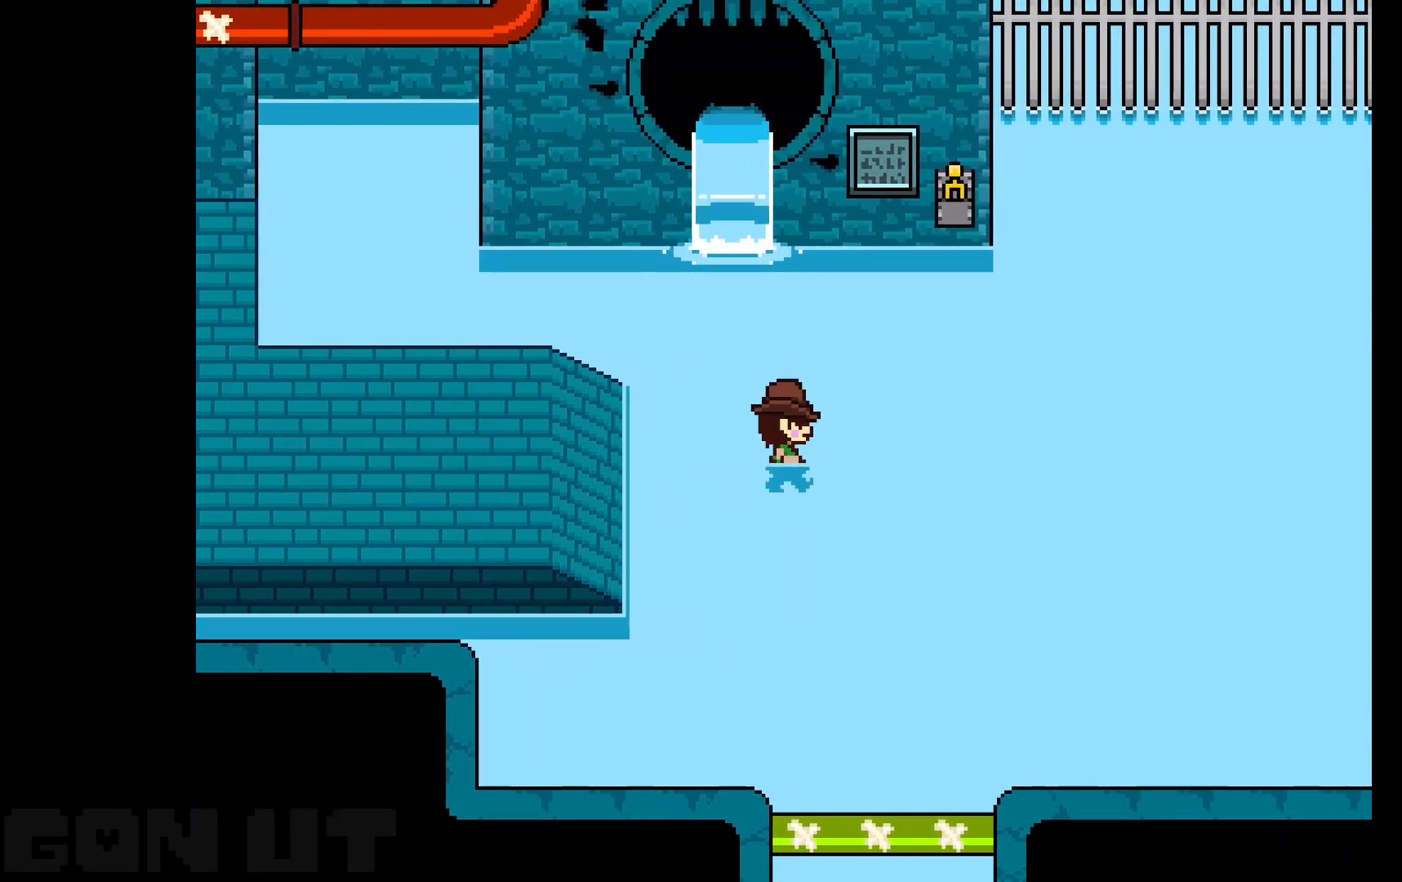
{"keys": ["c", "right"], "events": [[67, "down", "down"], [117, "down", "up"], [300, "down", "down"], [350, "down", "up"]]}
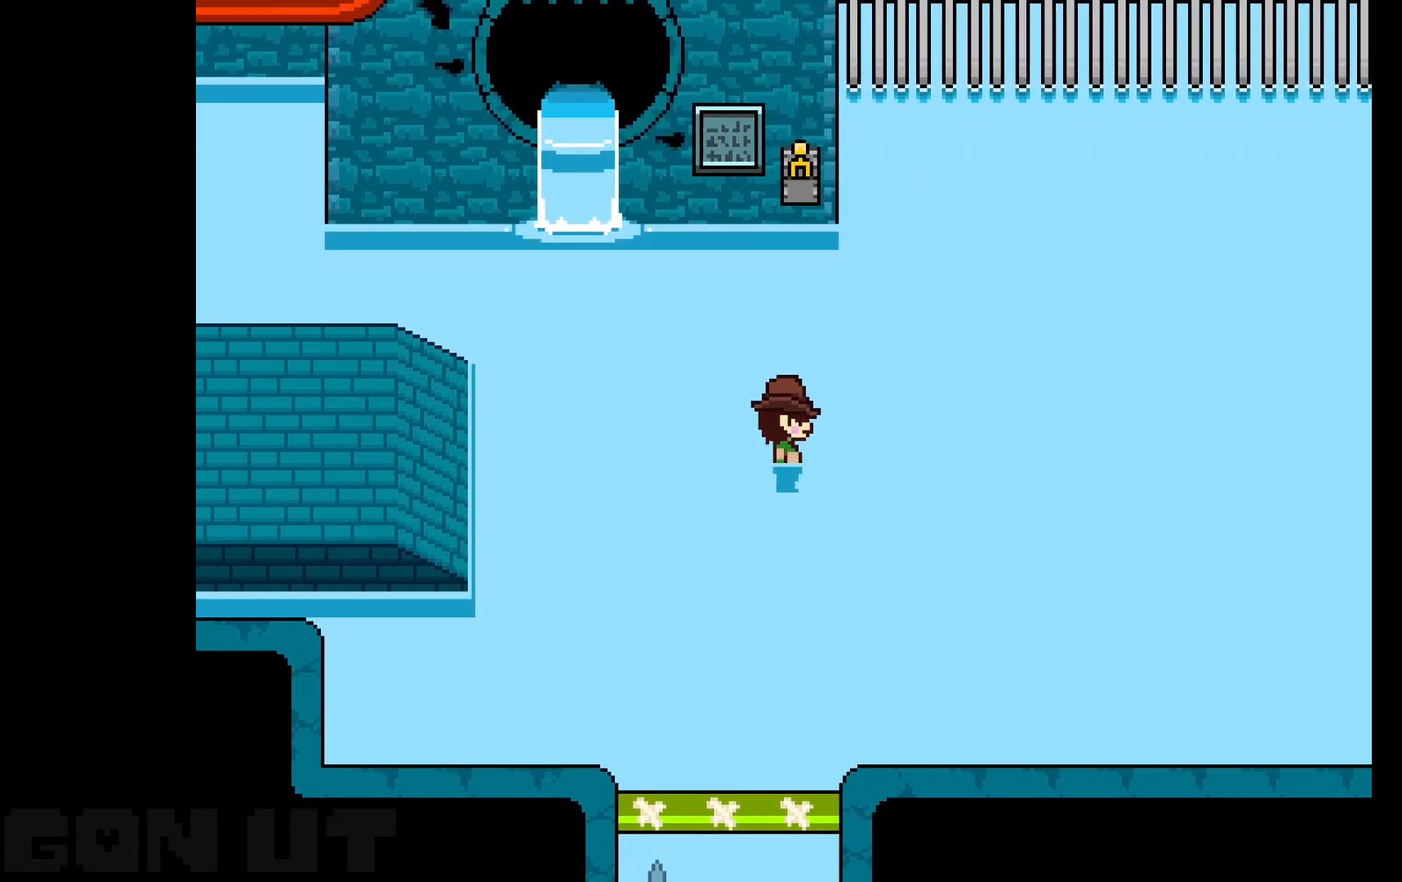
{"keys": ["c", "right"], "events": []}
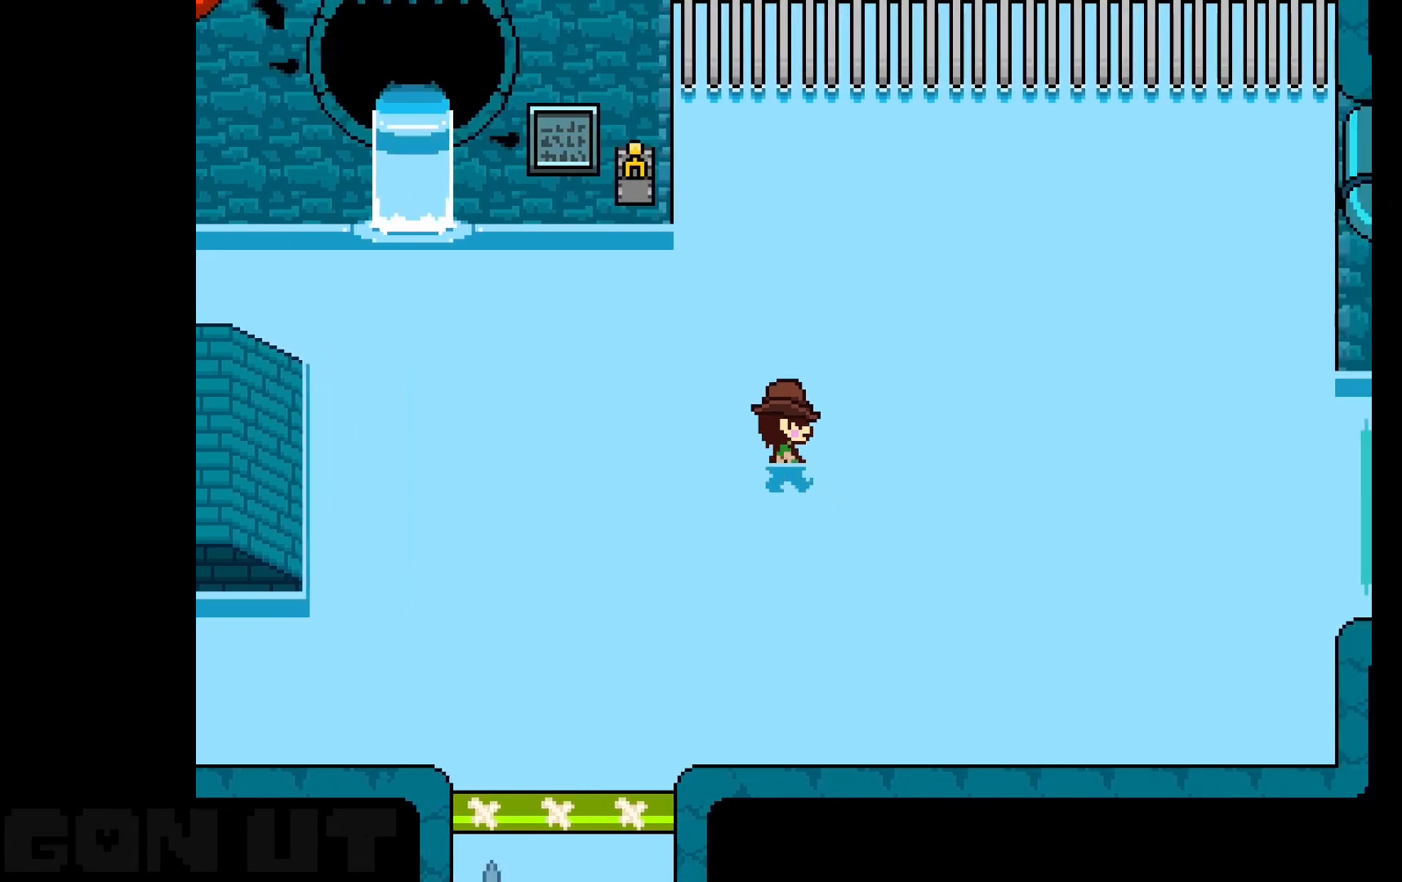
{"keys": ["c", "right"], "events": []}
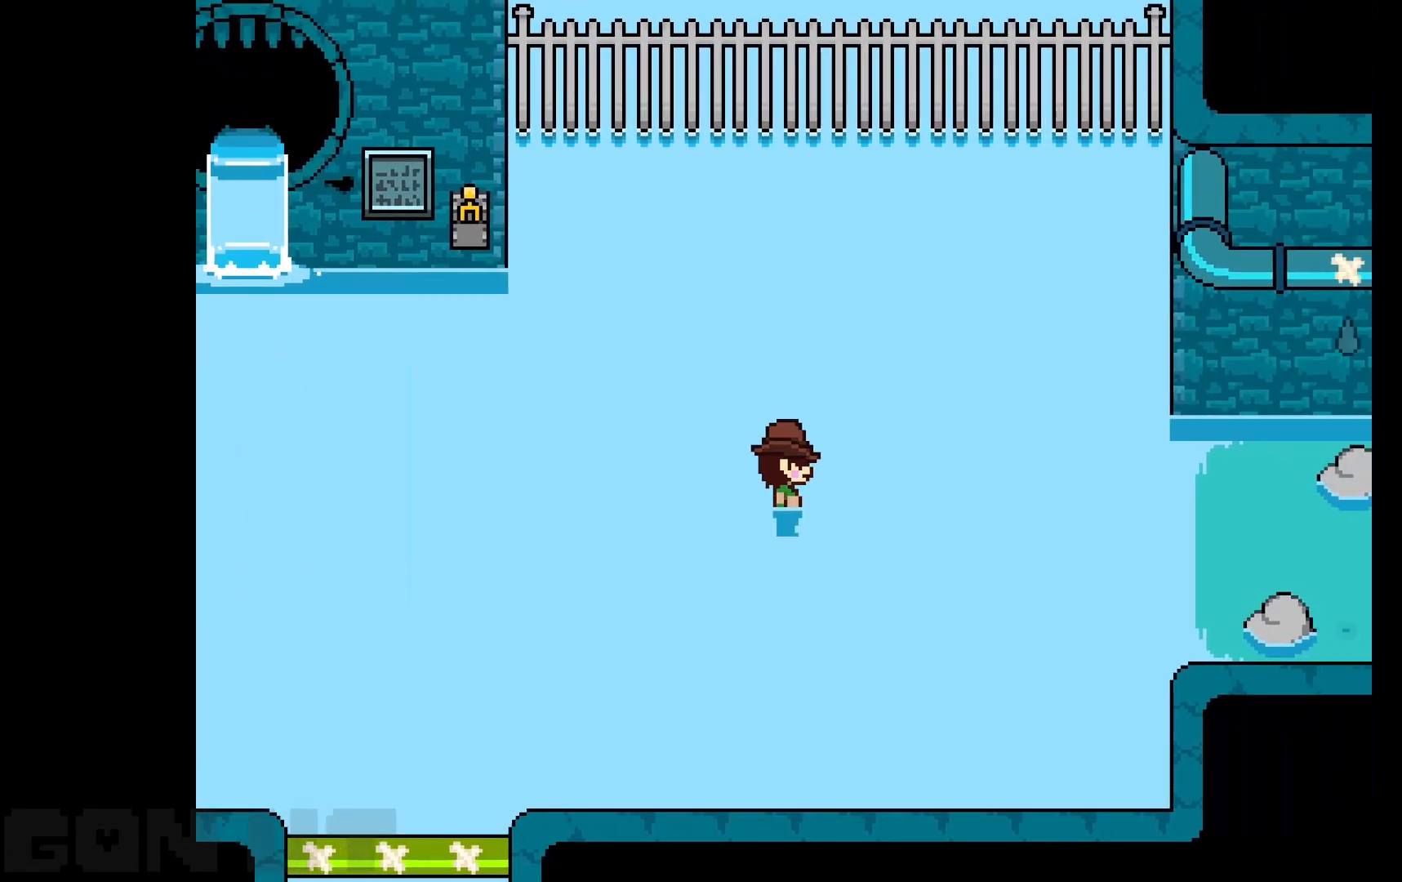
{"keys": ["c", "right"], "events": [[300, "down", "down"], [400, "down", "up"]]}
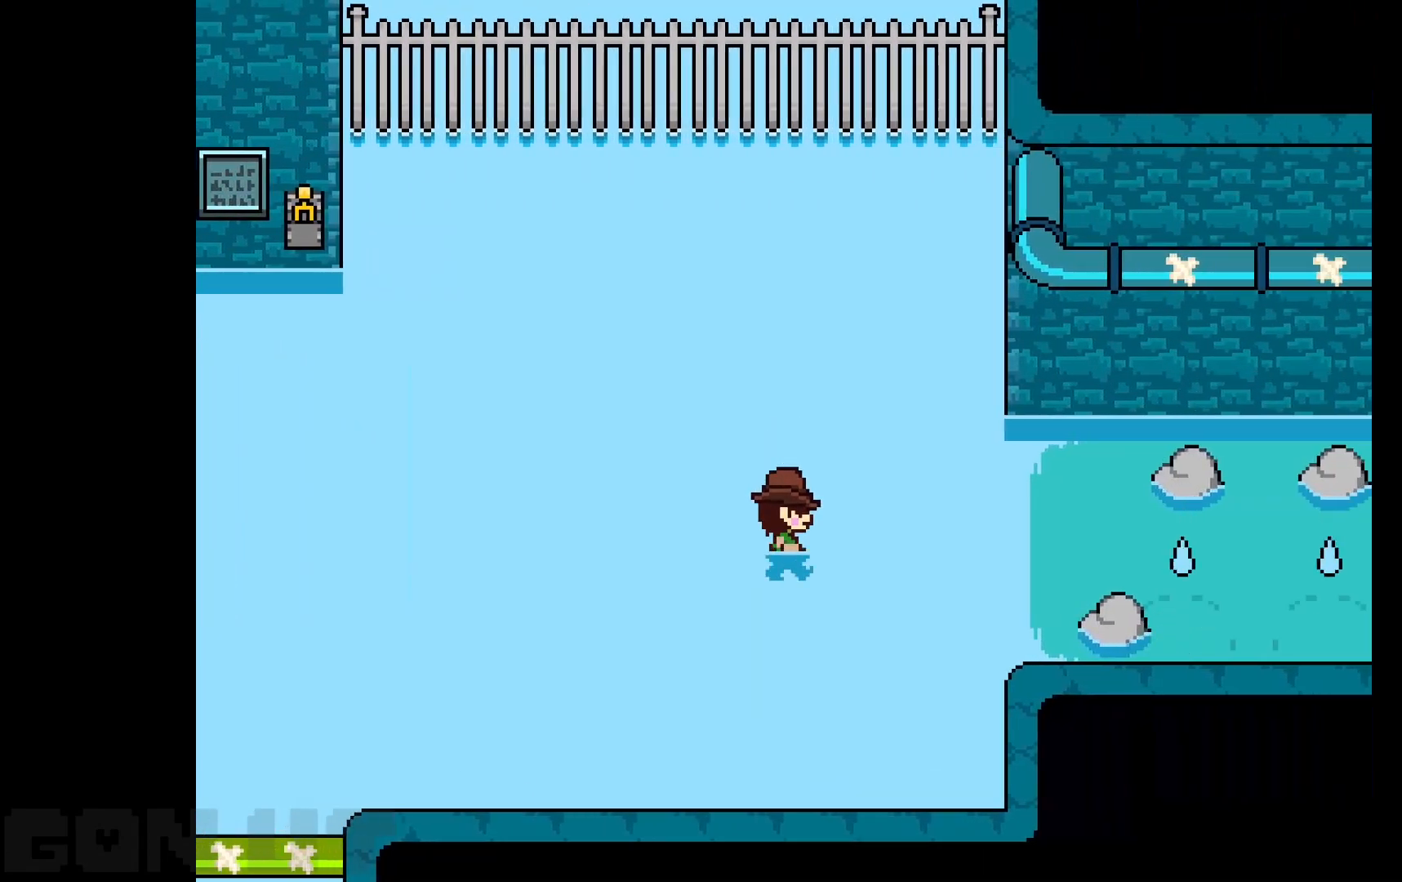
{"keys": ["c", "right"], "events": []}
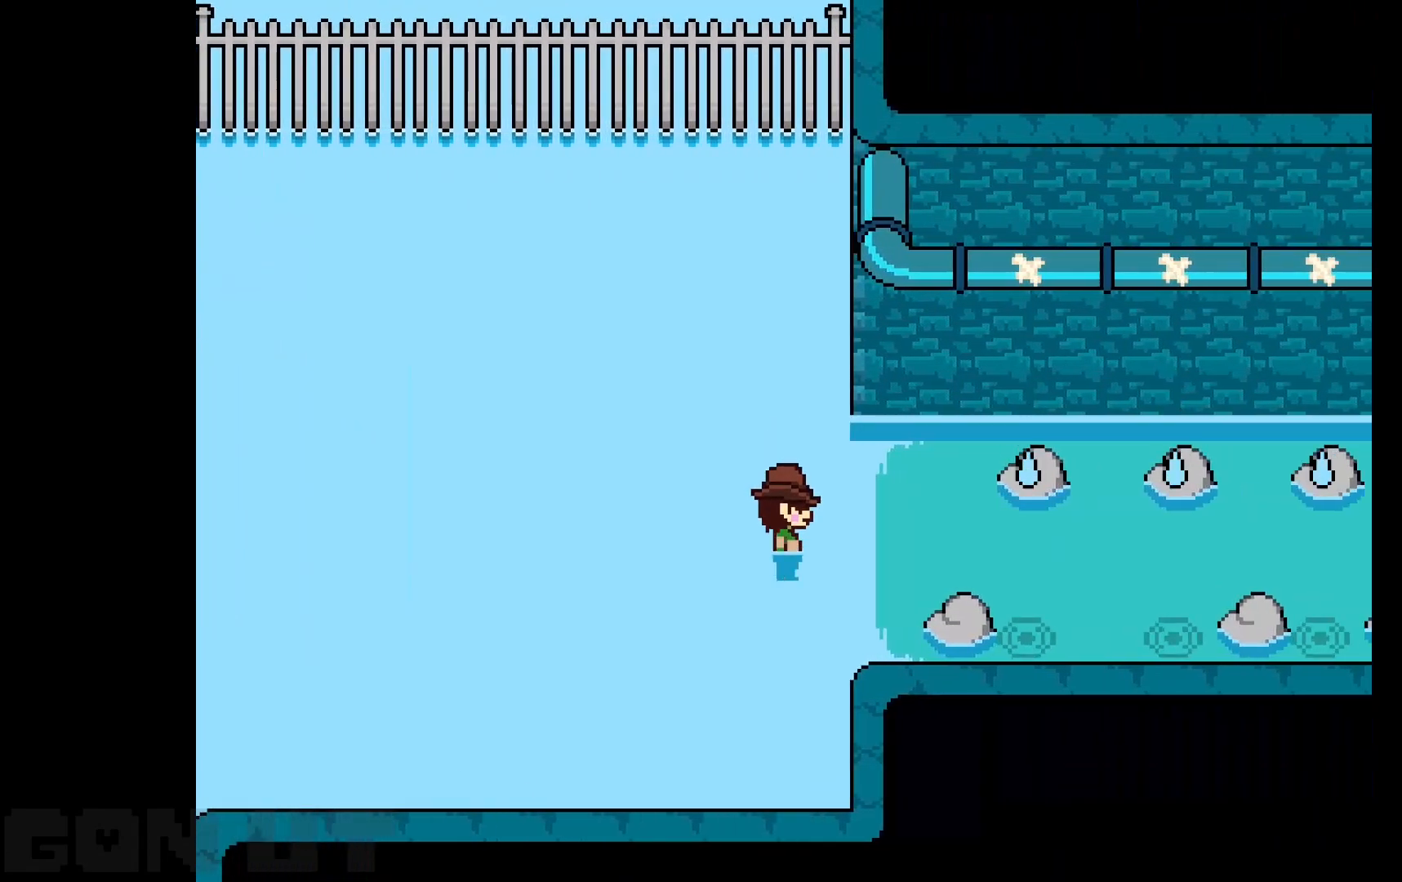
{"keys": ["c"], "events": [[467, "right", "up"]]}
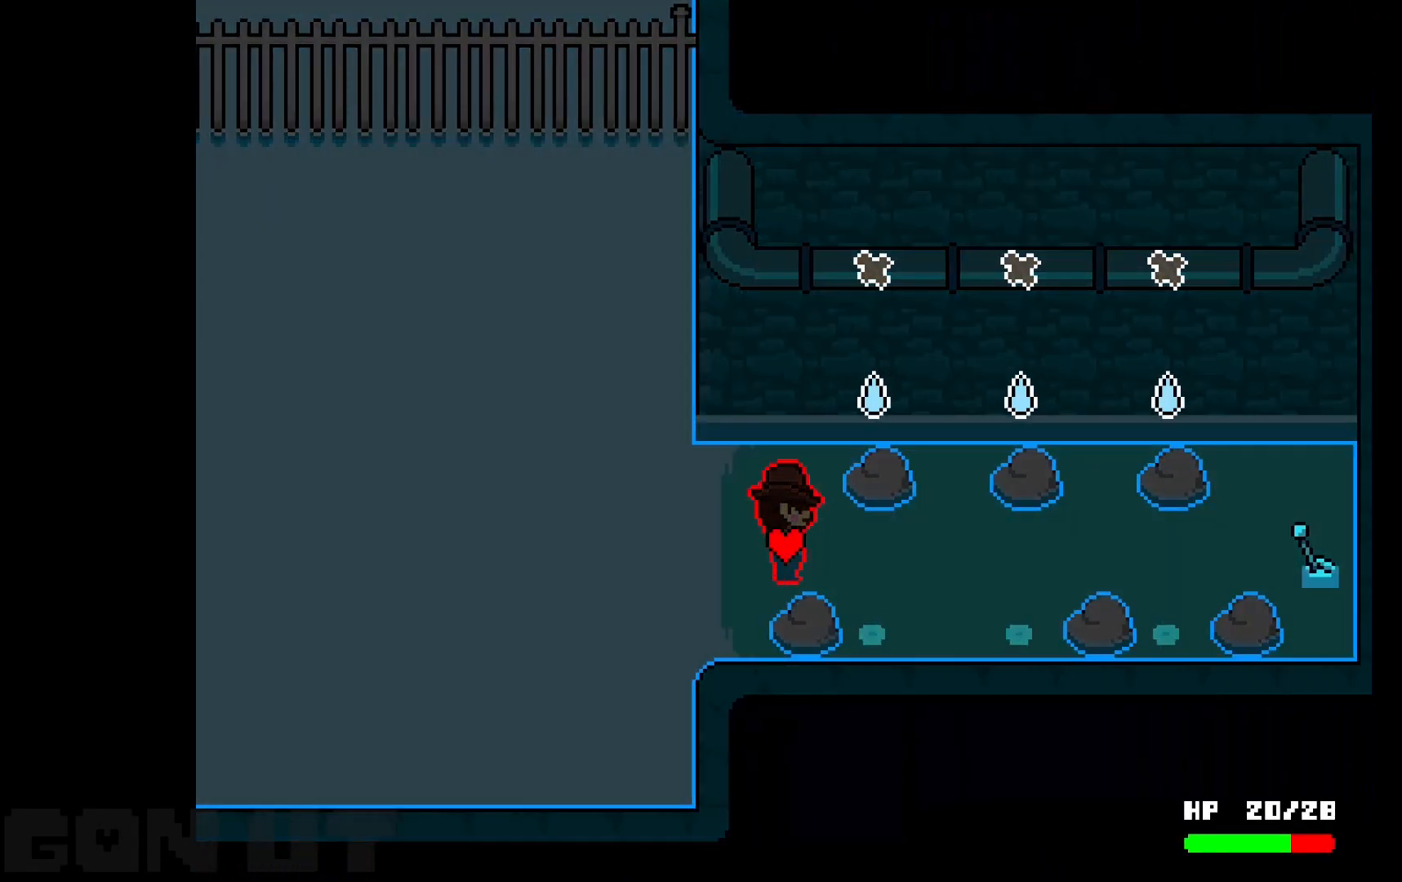
{"keys": ["c", "right"], "events": [[350, "right", "down"]]}
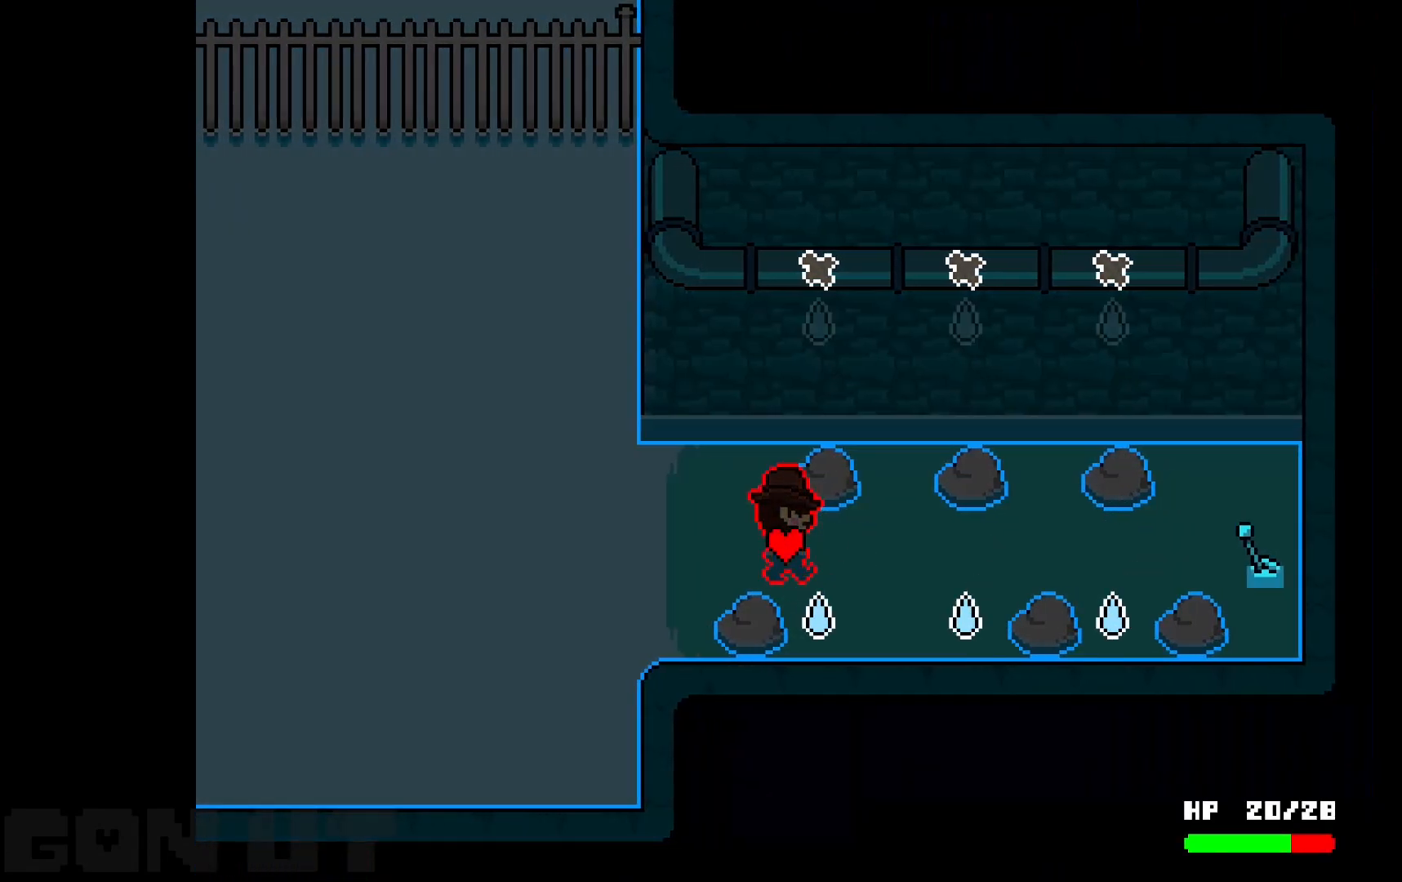
{"keys": ["c"], "events": [[367, "right", "up"]]}
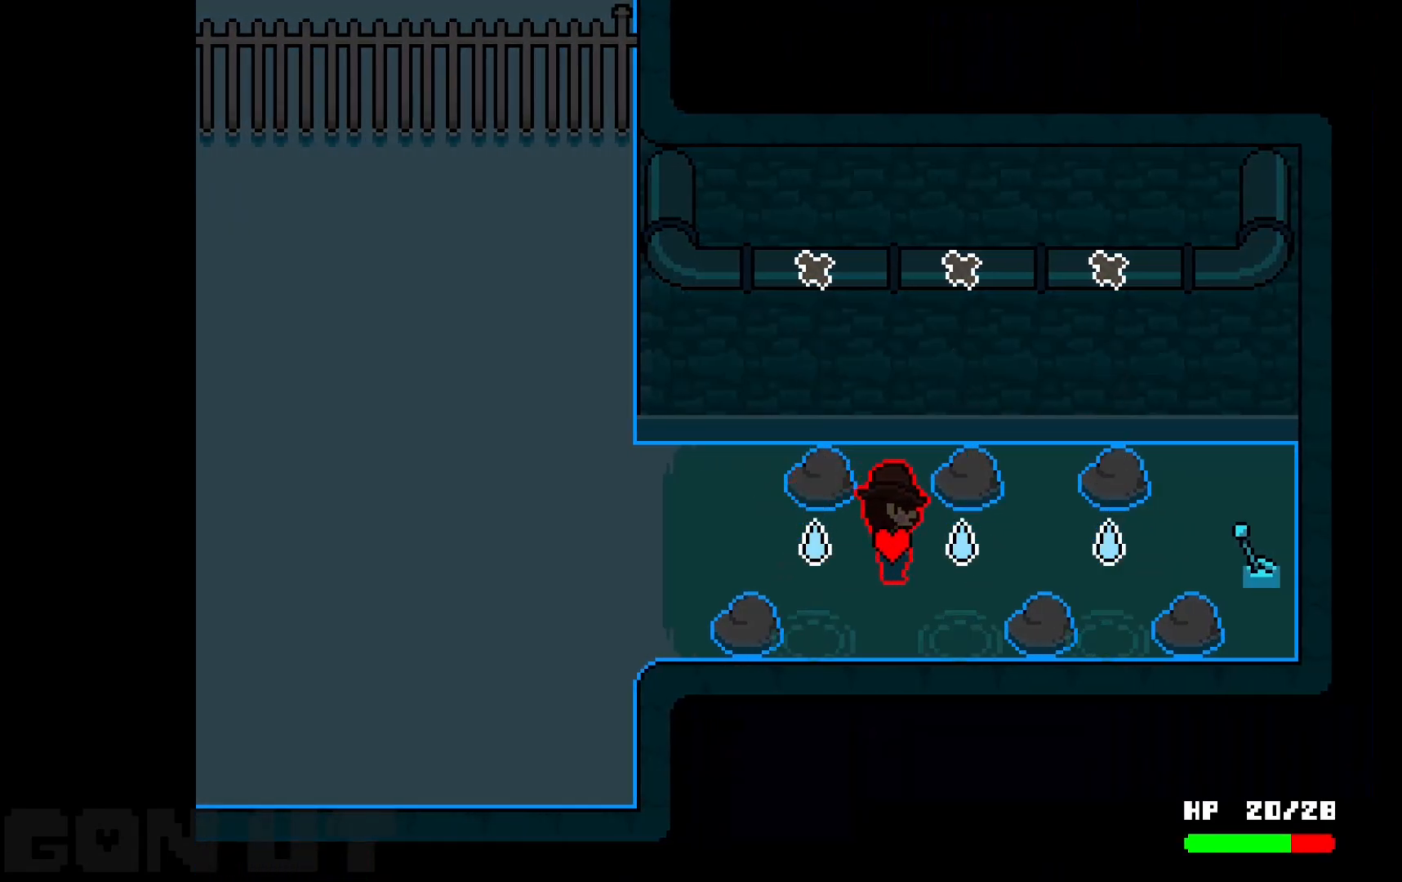
{"keys": ["c", "right"], "events": [[50, "right", "down"]]}